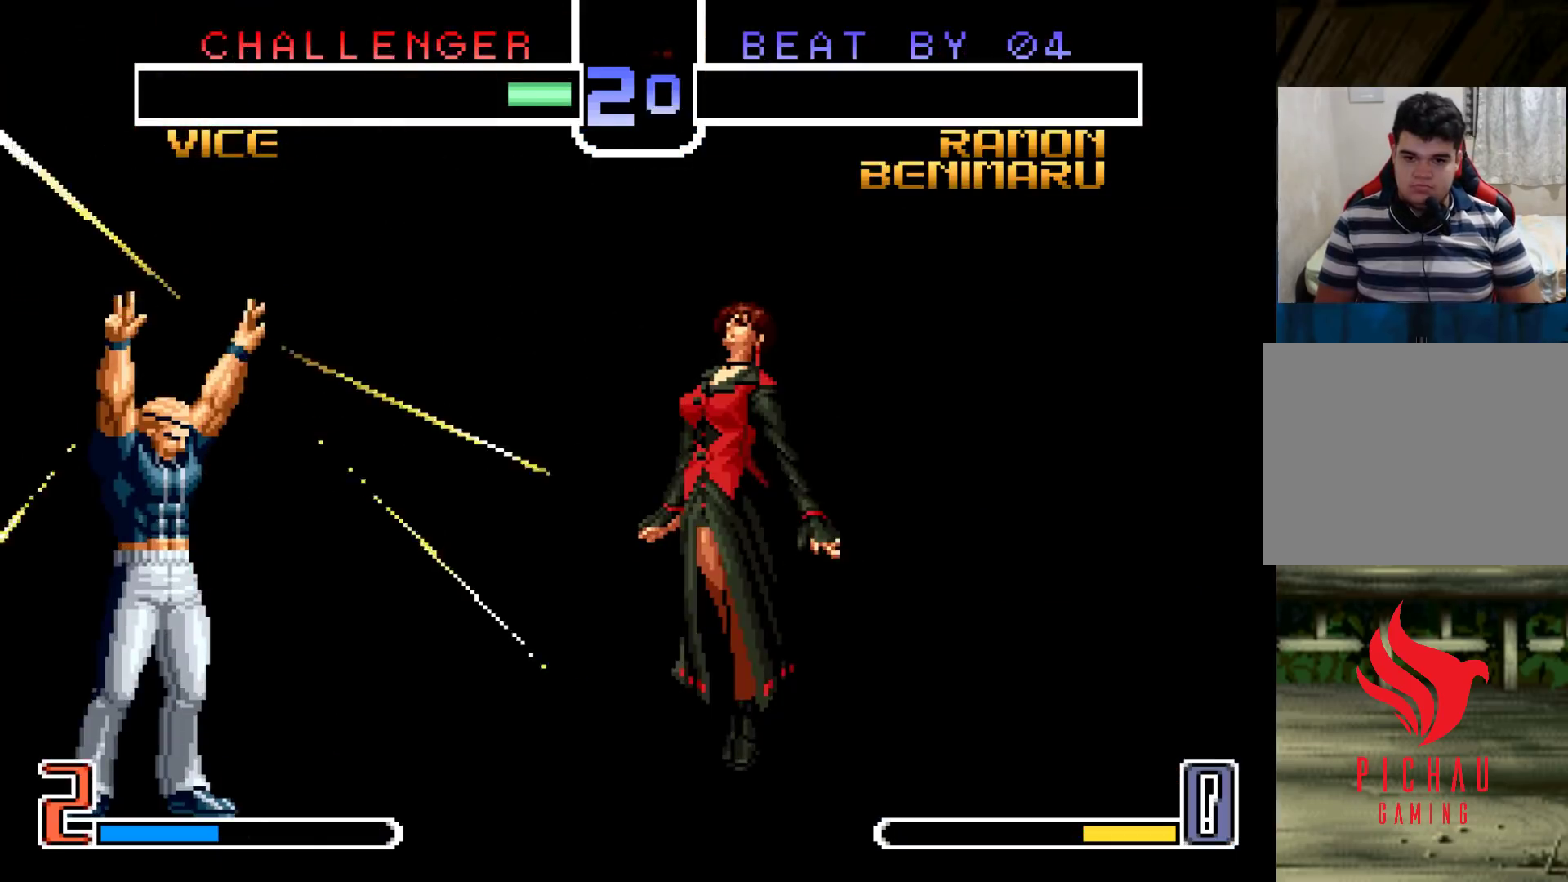
Gameplay with a controller (arcade stick); each line is a JSON object with the inputs held at the frame after it. "events" lists button and stick changes between this image and that frame as [ms after this image, input, new state], when the widget could be followed in between. Not read: L3 R3.
{"buttons": [], "left_stick": "center", "events": []}
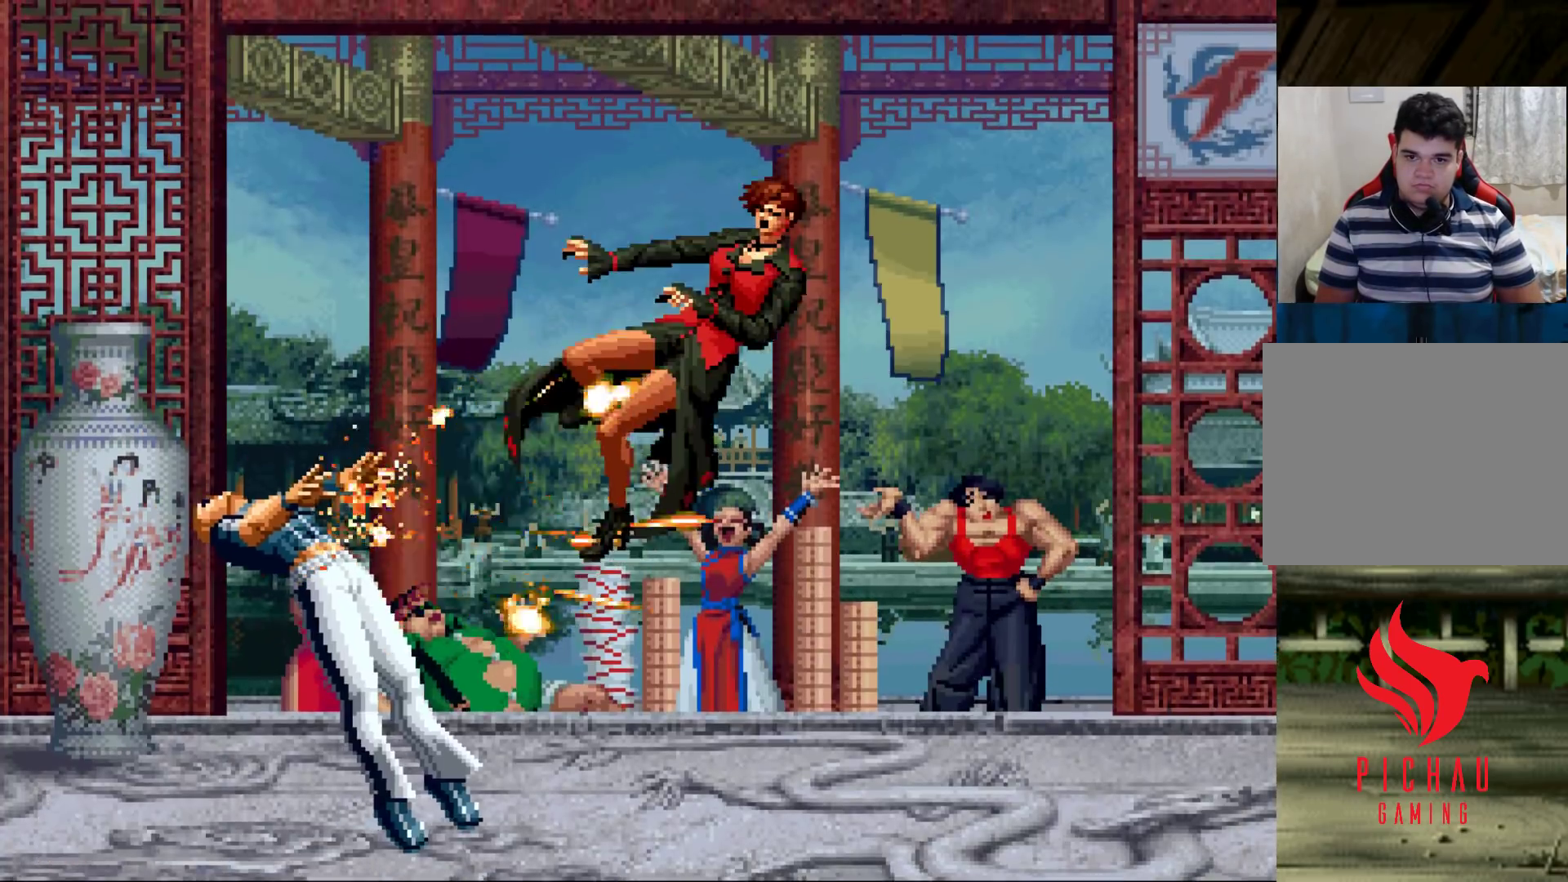
{"buttons": [], "left_stick": "center", "events": []}
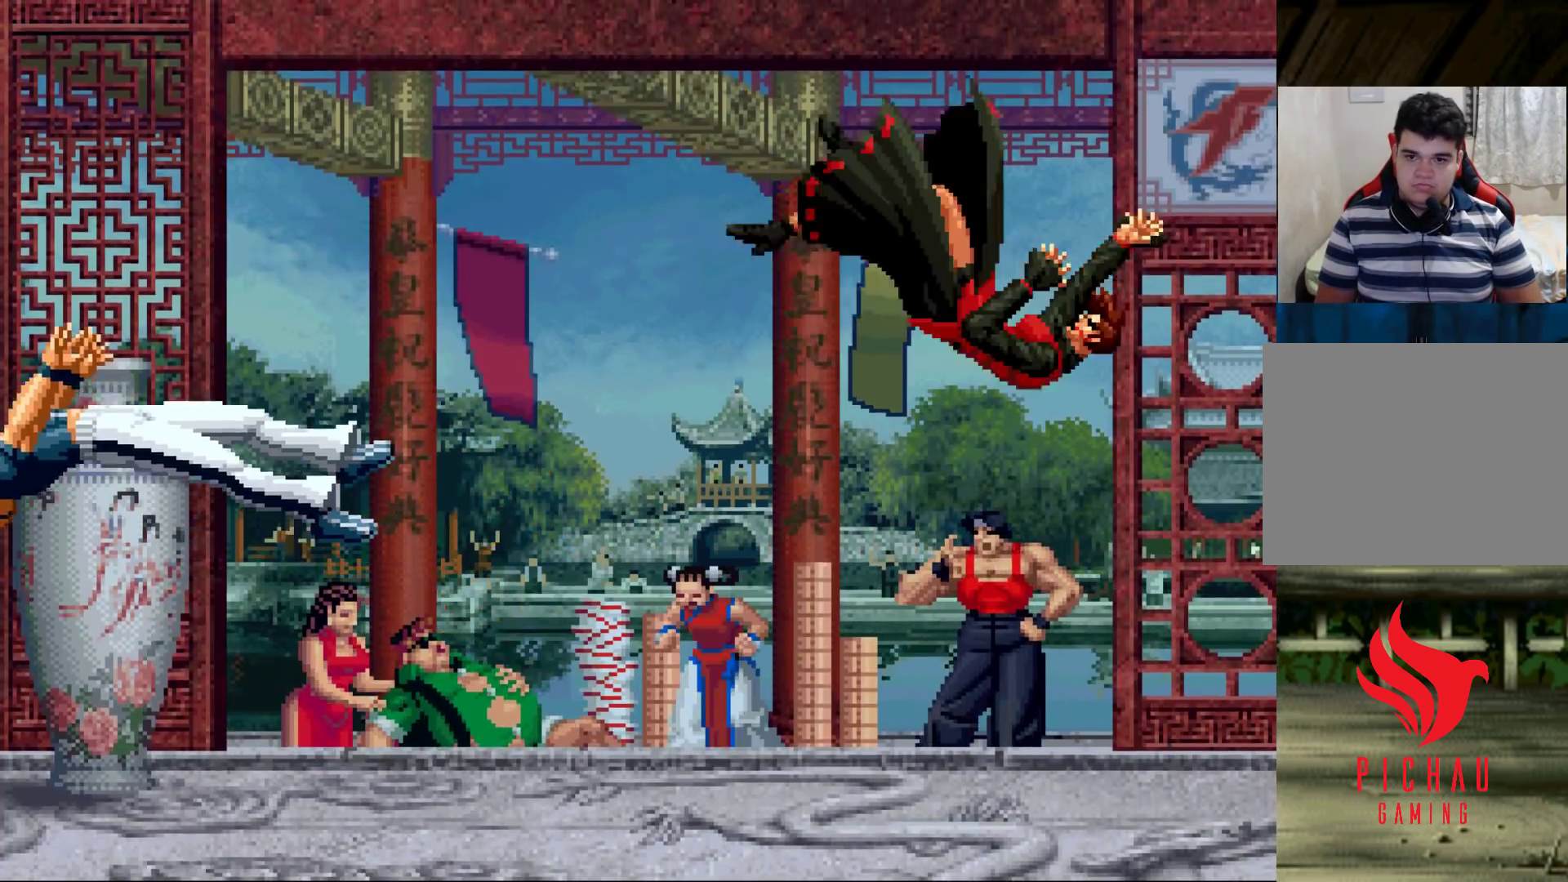
{"buttons": [], "left_stick": "center", "events": []}
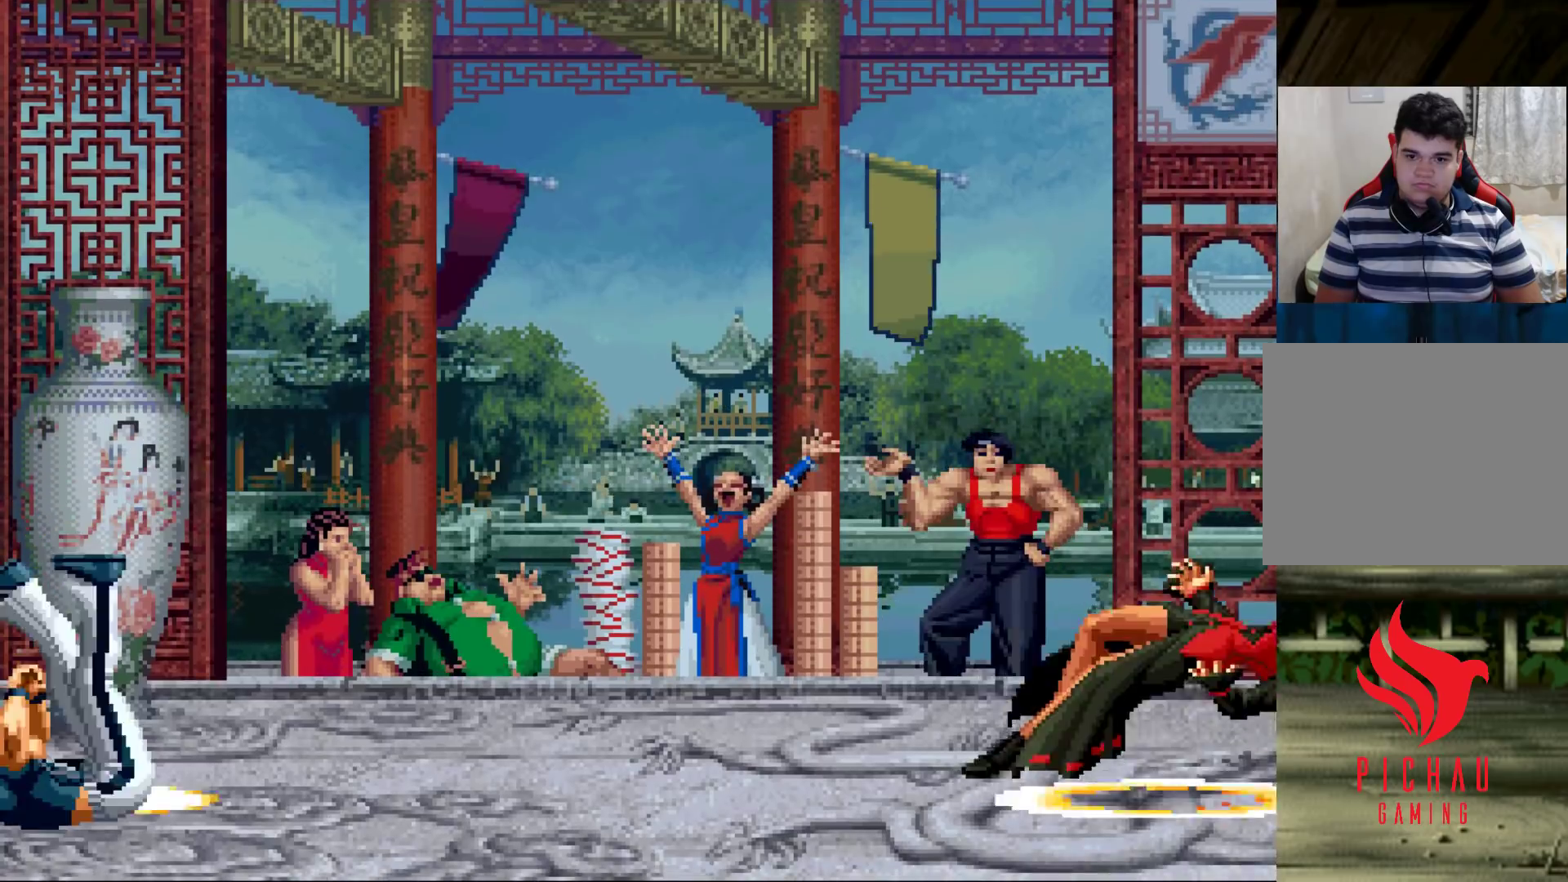
{"buttons": [], "left_stick": "center", "events": []}
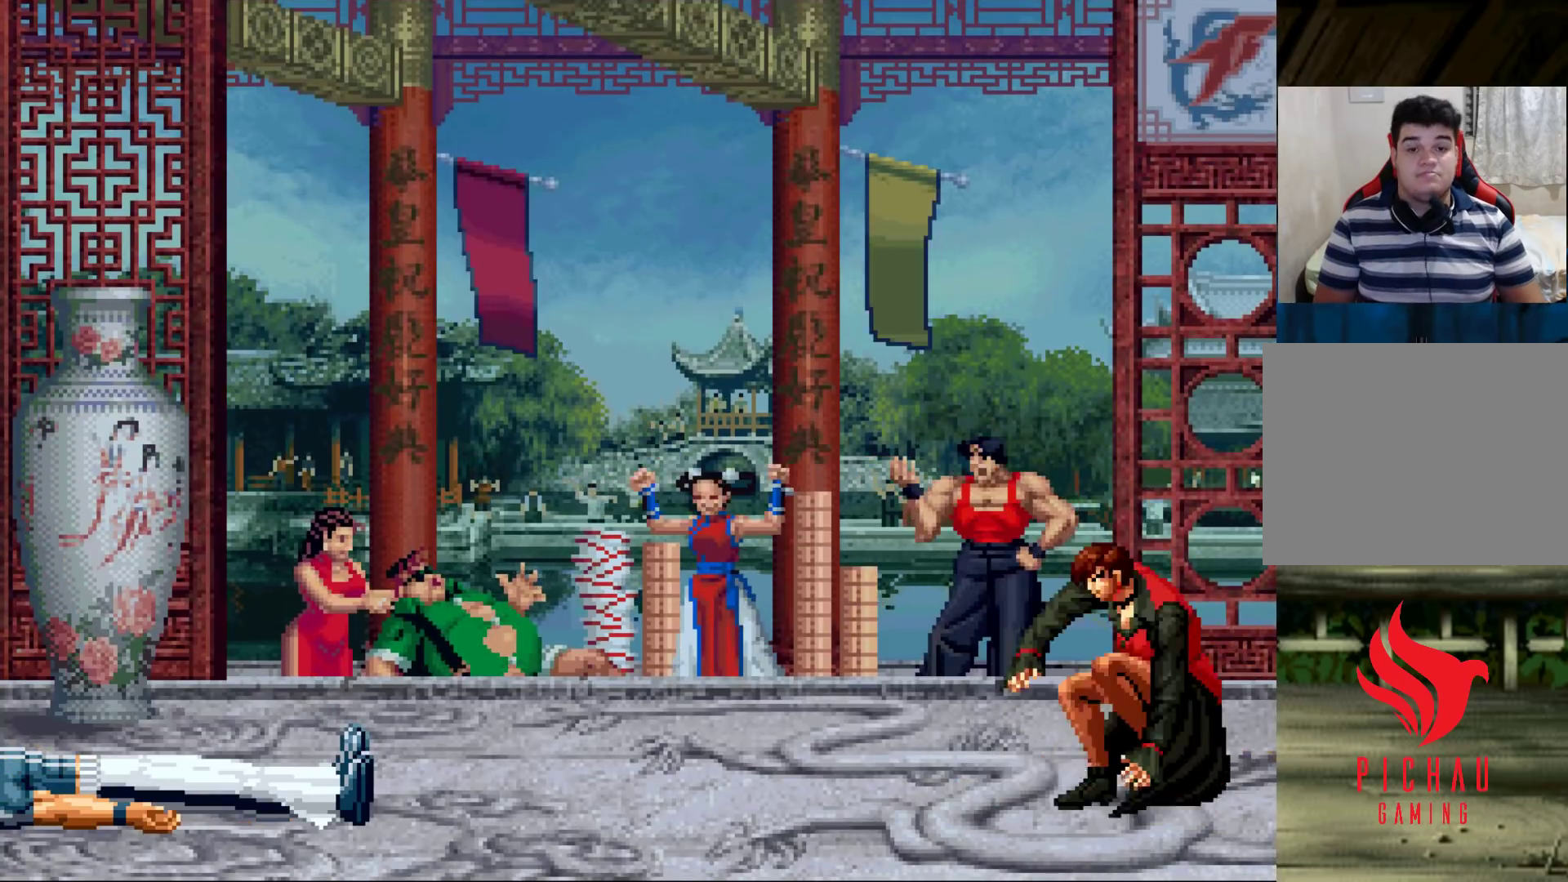
{"buttons": [], "left_stick": "center", "events": [[33, "CIRCLE", "down"], [33, "SQUARE", "down"], [50, "CIRCLE", "up"], [50, "SQUARE", "up"], [167, "CIRCLE", "down"], [167, "SQUARE", "down"], [217, "CIRCLE", "up"], [217, "SQUARE", "up"], [333, "CIRCLE", "down"], [333, "SQUARE", "down"], [367, "CIRCLE", "up"], [367, "SQUARE", "up"], [467, "CIRCLE", "down"], [467, "SQUARE", "down"], [500, "CIRCLE", "up"], [500, "SQUARE", "up"]]}
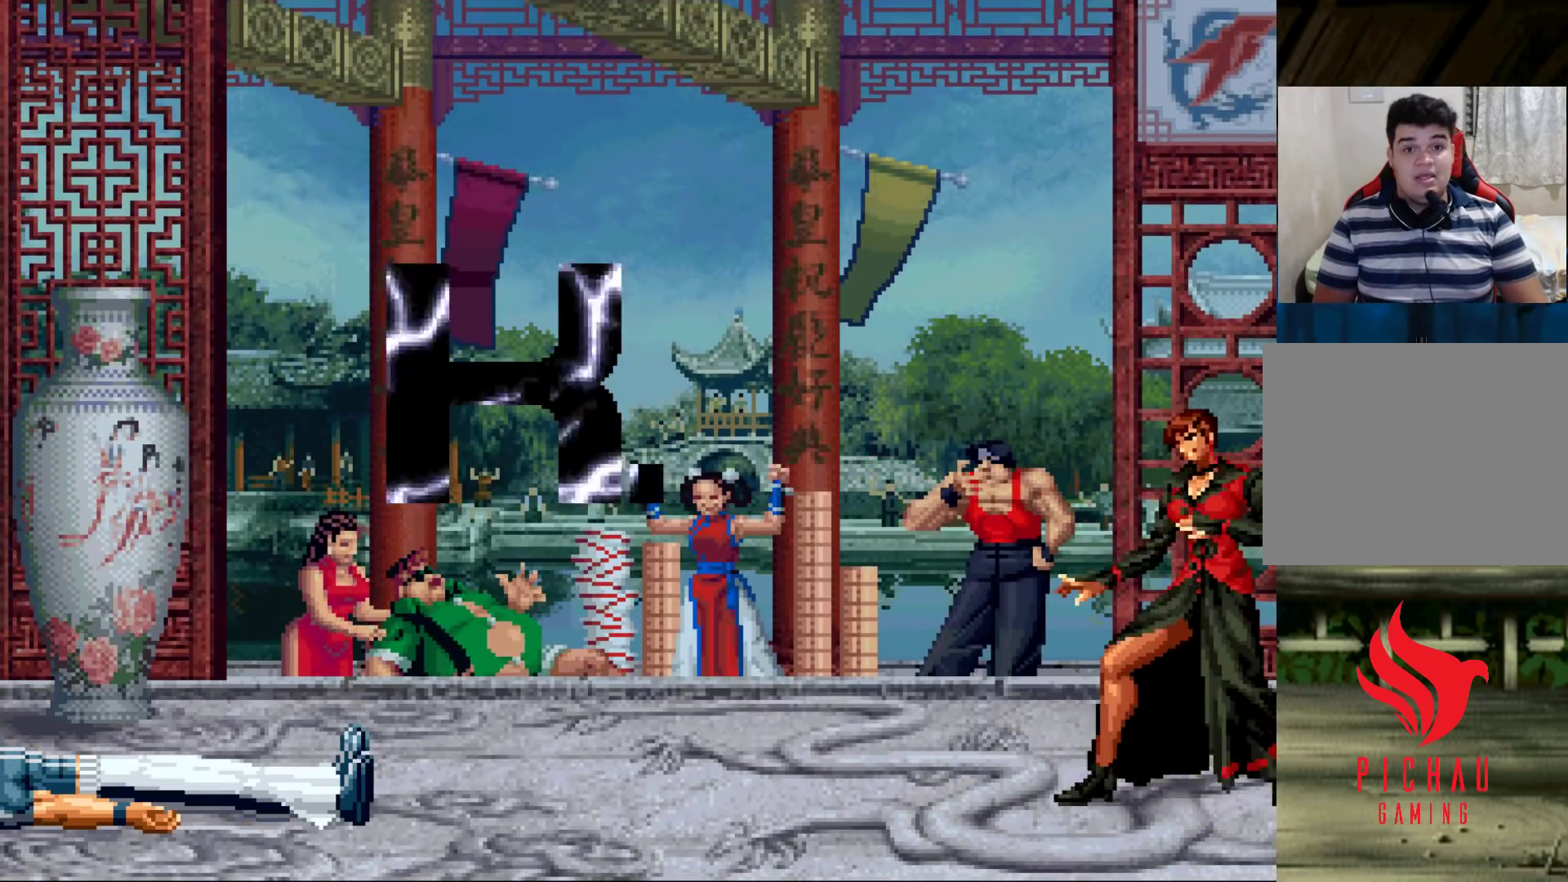
{"buttons": [], "left_stick": "center", "events": [[100, "CIRCLE", "down"], [117, "SQUARE", "down"], [150, "SQUARE", "up"], [167, "CIRCLE", "up"], [267, "CIRCLE", "down"], [267, "SQUARE", "down"], [300, "CIRCLE", "up"], [300, "SQUARE", "up"], [433, "CIRCLE", "down"], [433, "SQUARE", "down"], [467, "CIRCLE", "up"], [467, "SQUARE", "up"]]}
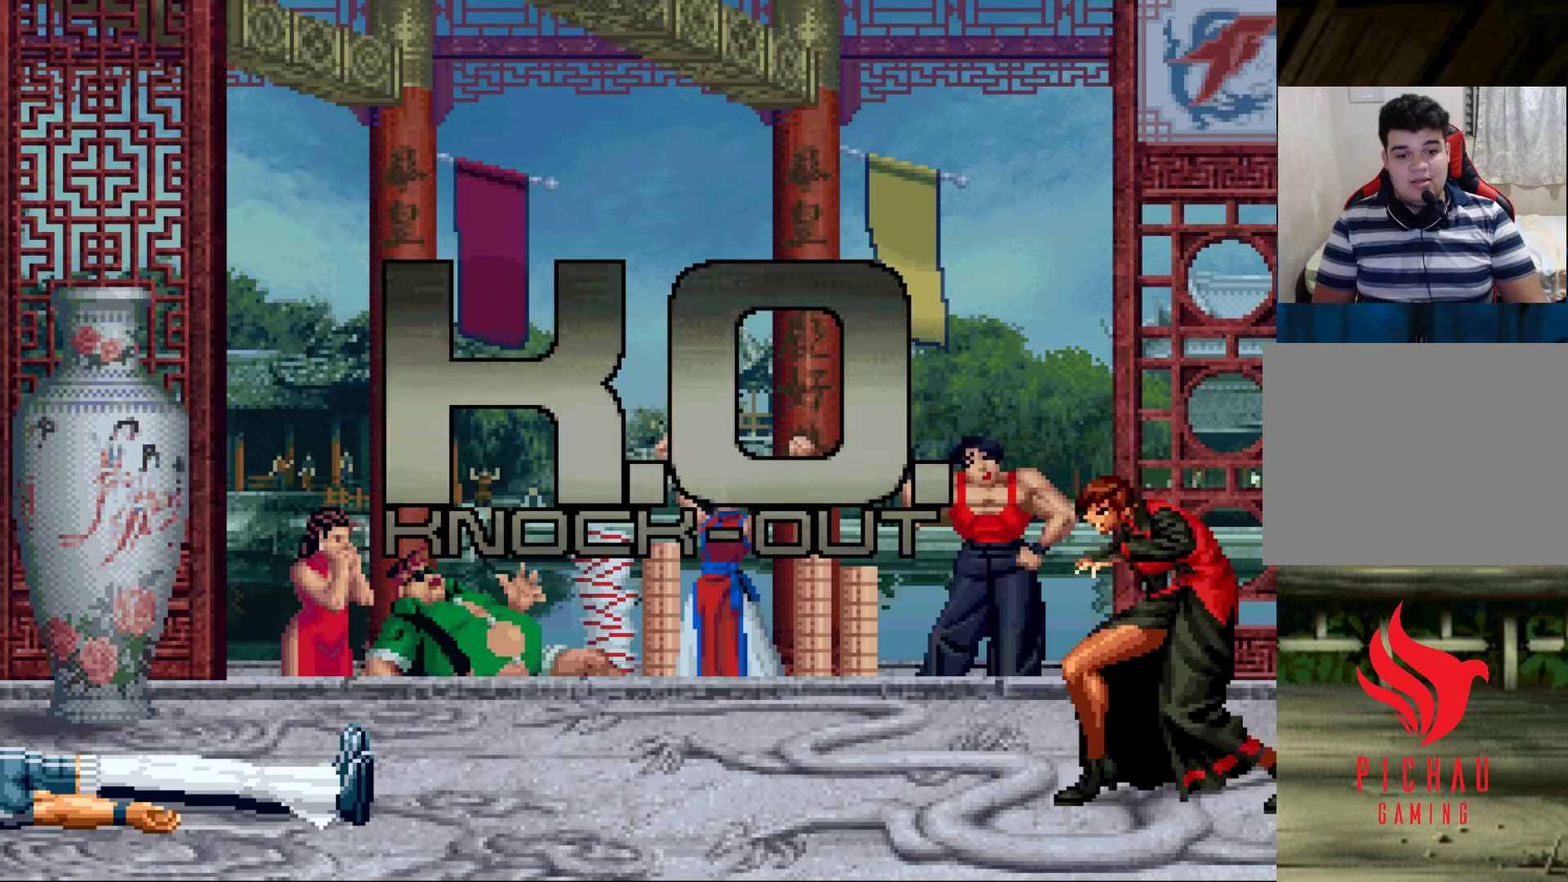
{"buttons": [], "left_stick": "center", "events": [[100, "CIRCLE", "down"], [100, "SQUARE", "down"], [133, "CIRCLE", "up"], [133, "SQUARE", "up"], [250, "CIRCLE", "down"], [250, "SQUARE", "down"], [317, "CIRCLE", "up"], [317, "SQUARE", "up"], [433, "CIRCLE", "down"], [433, "SQUARE", "down"], [467, "SQUARE", "up"], [483, "CIRCLE", "up"]]}
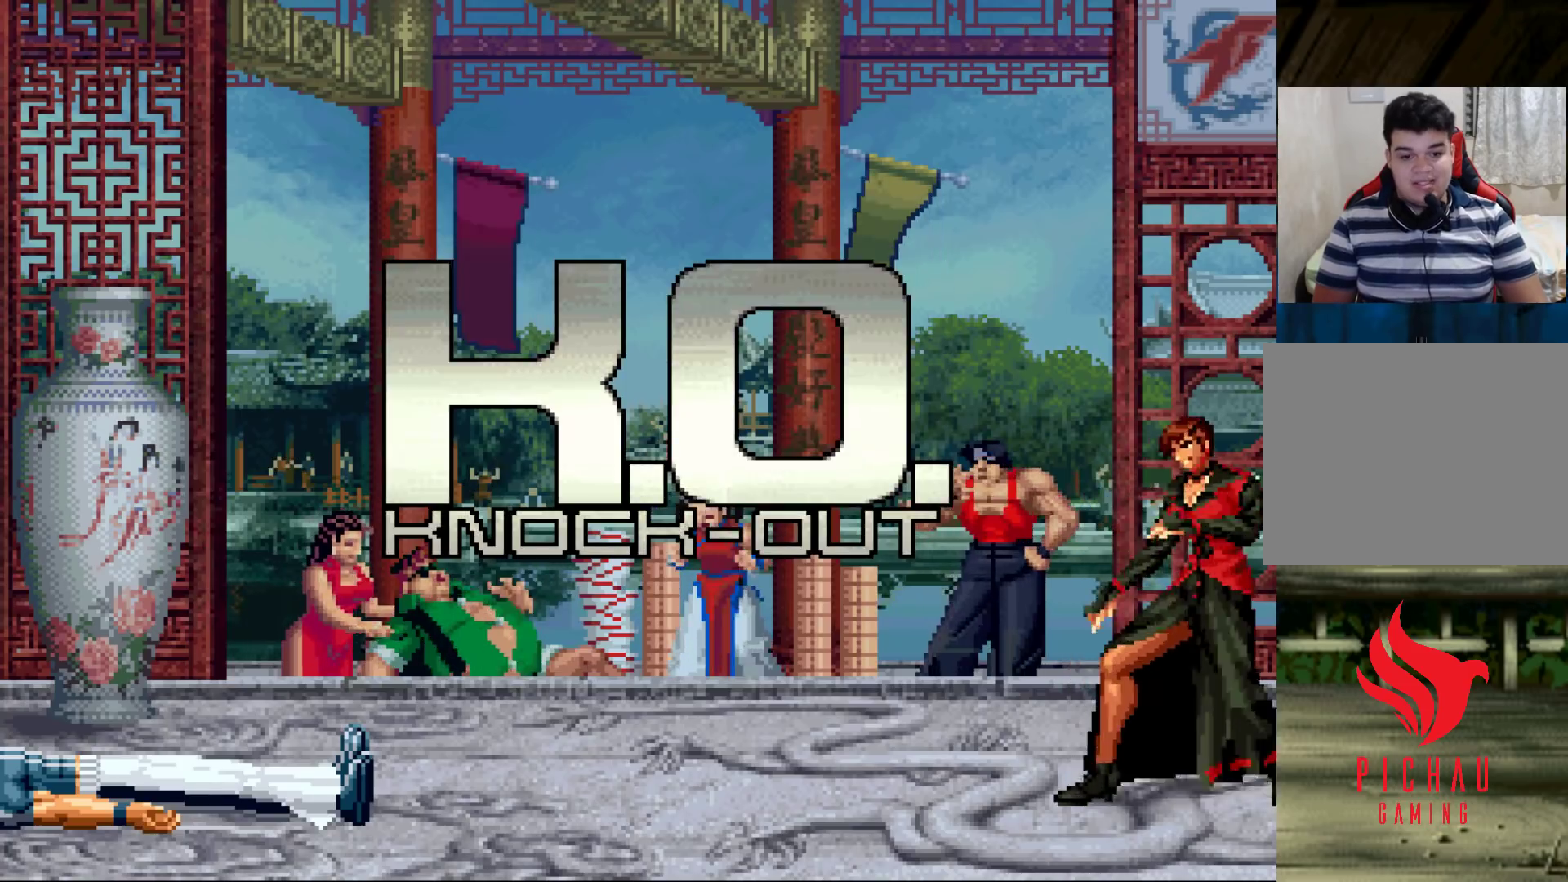
{"buttons": ["CIRCLE", "SQUARE"], "left_stick": "center", "events": [[117, "CIRCLE", "down"], [117, "SQUARE", "down"], [133, "SQUARE", "up"], [150, "CIRCLE", "up"], [300, "CIRCLE", "down"], [300, "SQUARE", "down"], [317, "SQUARE", "up"], [350, "CIRCLE", "up"], [483, "CIRCLE", "down"], [483, "SQUARE", "down"]]}
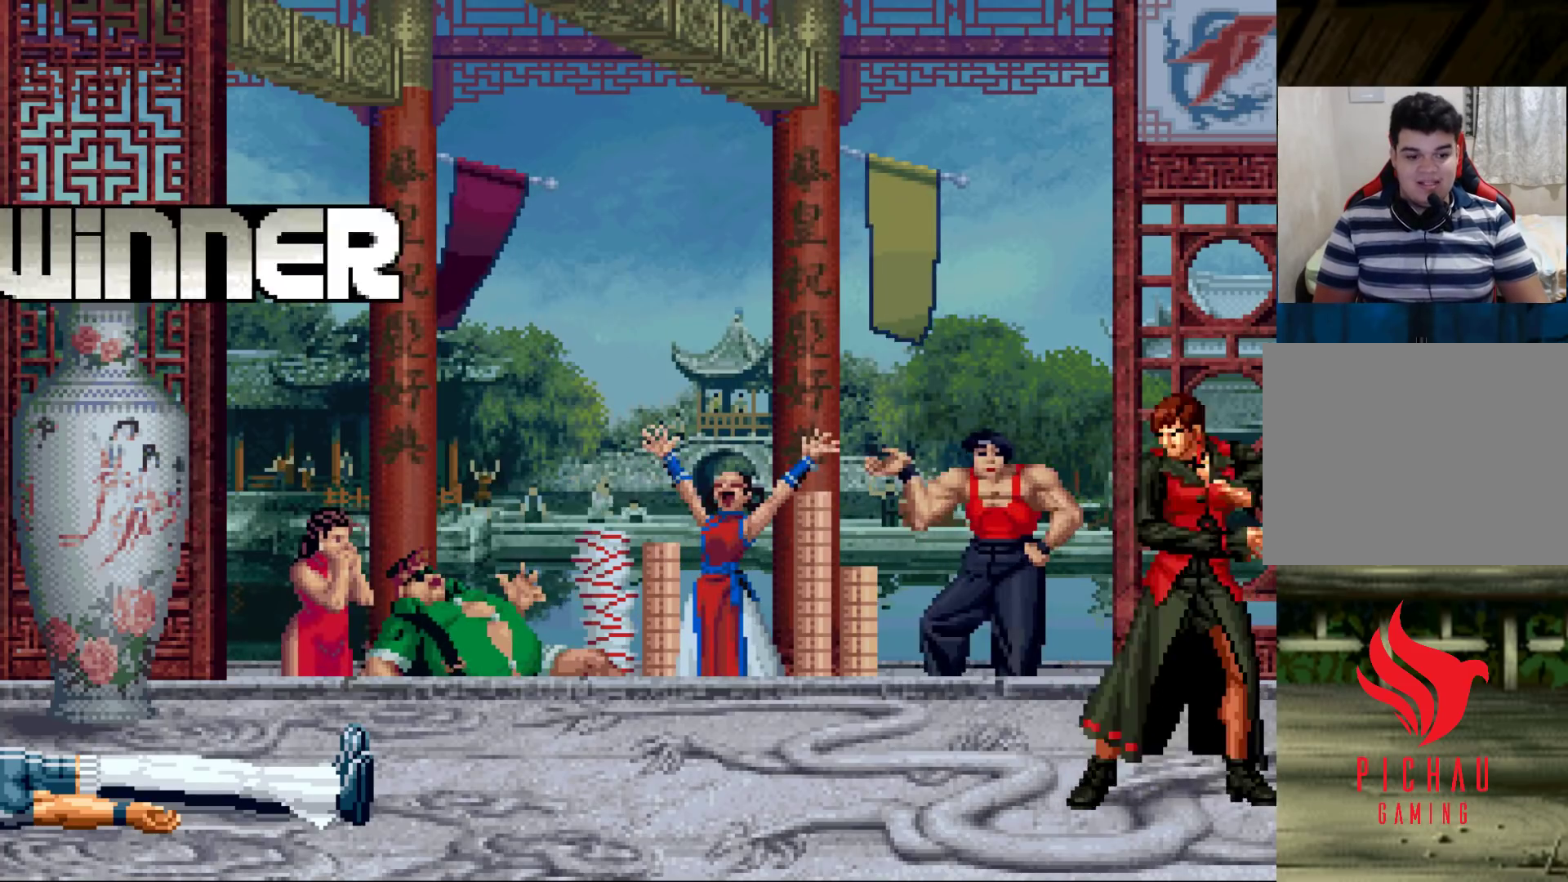
{"buttons": ["CIRCLE", "SQUARE"], "left_stick": "center", "events": [[17, "SQUARE", "up"], [33, "CIRCLE", "up"], [167, "CIRCLE", "down"], [167, "SQUARE", "down"], [200, "CIRCLE", "up"], [200, "SQUARE", "up"], [333, "CIRCLE", "down"], [333, "SQUARE", "down"], [367, "CIRCLE", "up"], [367, "SQUARE", "up"], [467, "CIRCLE", "down"], [467, "SQUARE", "down"]]}
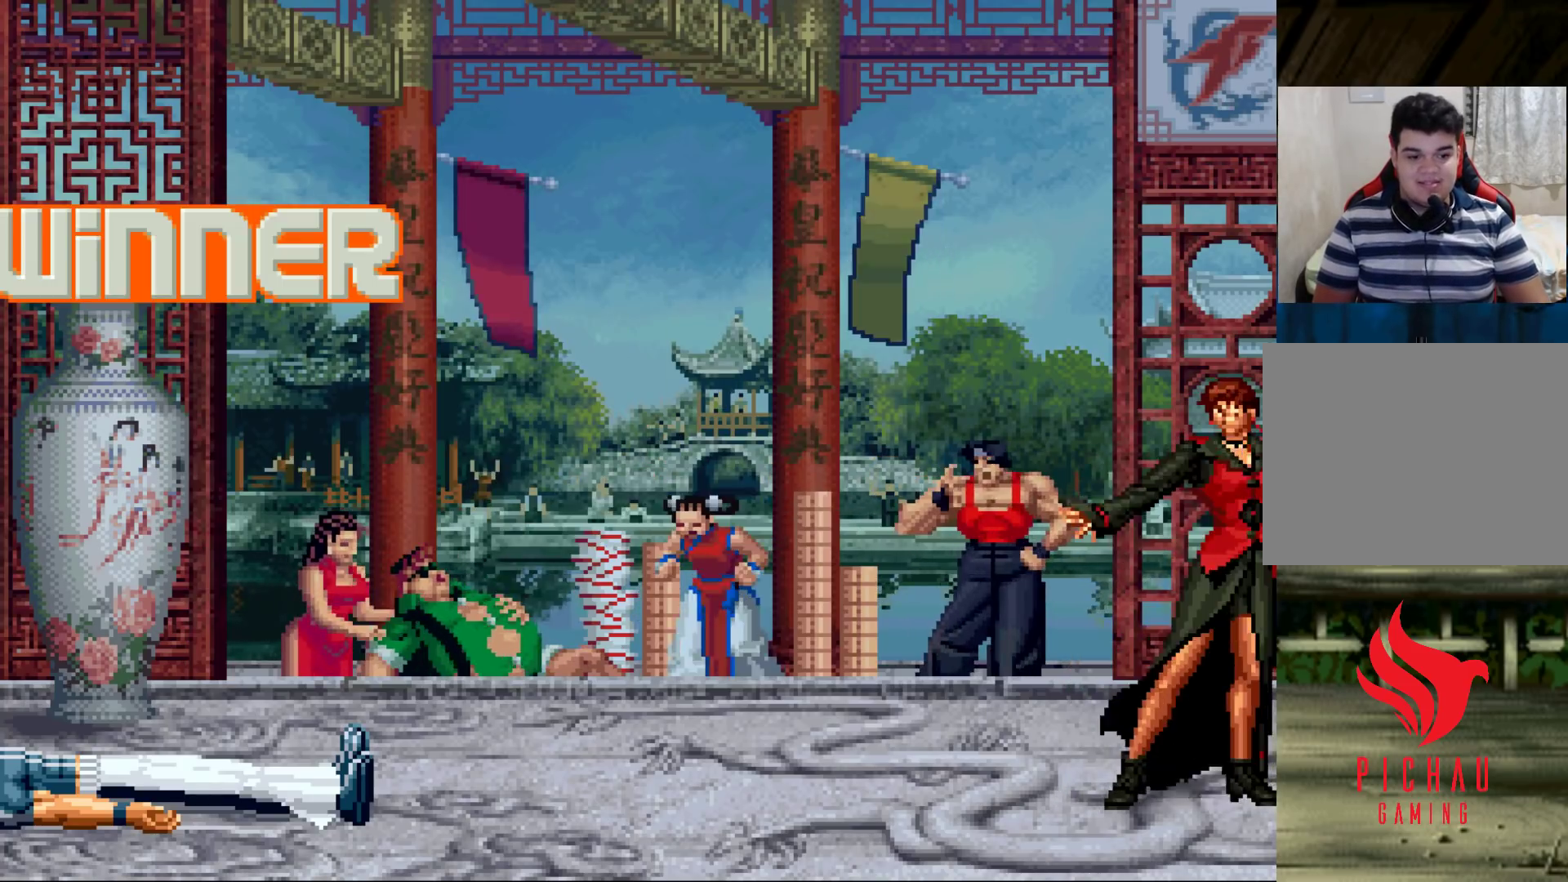
{"buttons": [], "left_stick": "center", "events": [[17, "CIRCLE", "up"], [17, "SQUARE", "up"], [117, "CIRCLE", "down"], [117, "SQUARE", "down"], [183, "CIRCLE", "up"], [183, "SQUARE", "up"], [250, "CIRCLE", "down"], [250, "SQUARE", "down"], [367, "CIRCLE", "up"], [367, "SQUARE", "up"]]}
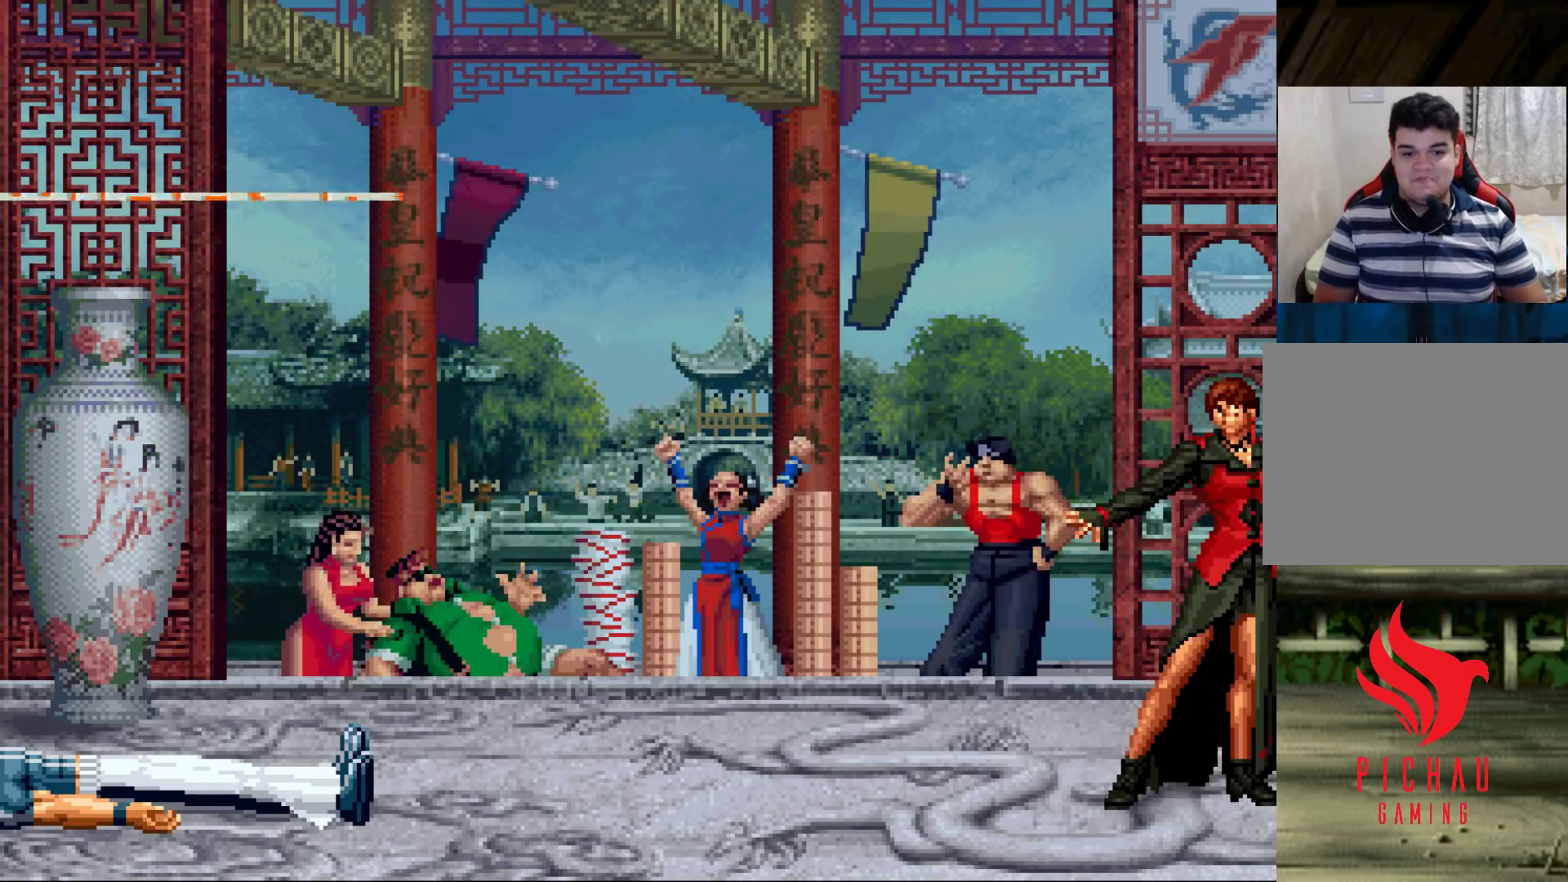
{"buttons": ["CROSS", "SQUARE"], "left_stick": "center", "events": [[183, "SQUARE", "down"], [200, "CROSS", "down"], [217, "SQUARE", "up"], [233, "CROSS", "up"], [350, "SQUARE", "down"], [367, "SQUARE", "up"], [383, "CROSS", "down"], [433, "CROSS", "up"], [450, "SQUARE", "down"], [500, "CROSS", "down"]]}
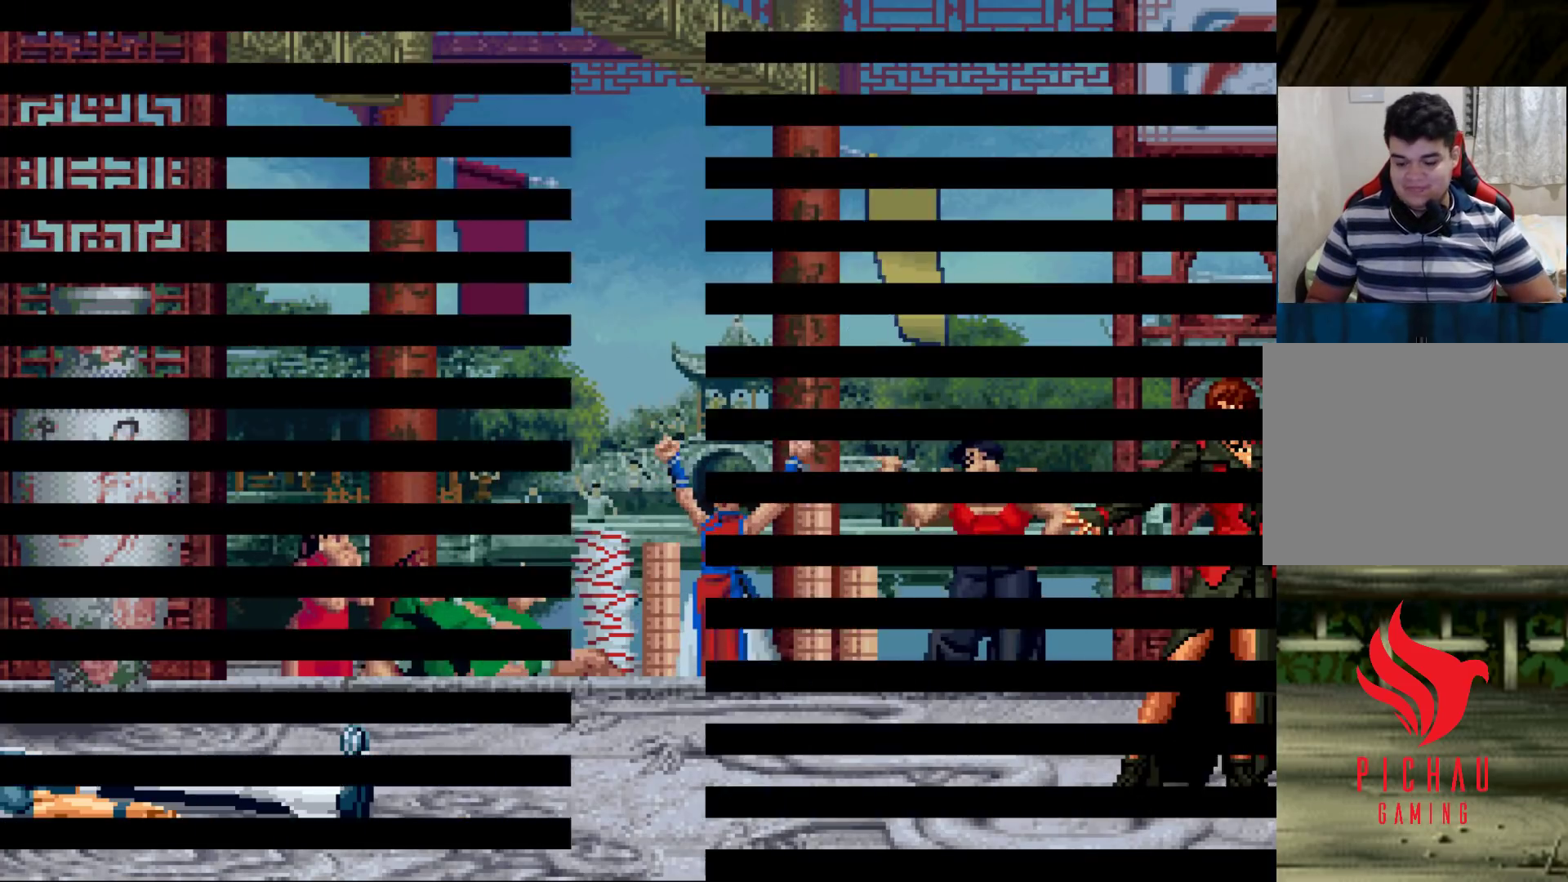
{"buttons": ["CROSS", "SQUARE"], "left_stick": "center", "events": [[33, "SQUARE", "up"], [50, "CROSS", "up"], [183, "SQUARE", "down"], [200, "CROSS", "down"], [250, "SQUARE", "up"], [267, "CROSS", "up"], [333, "SQUARE", "down"], [383, "CROSS", "down"], [400, "SQUARE", "up"], [417, "CROSS", "up"], [483, "SQUARE", "down"], [500, "CROSS", "down"]]}
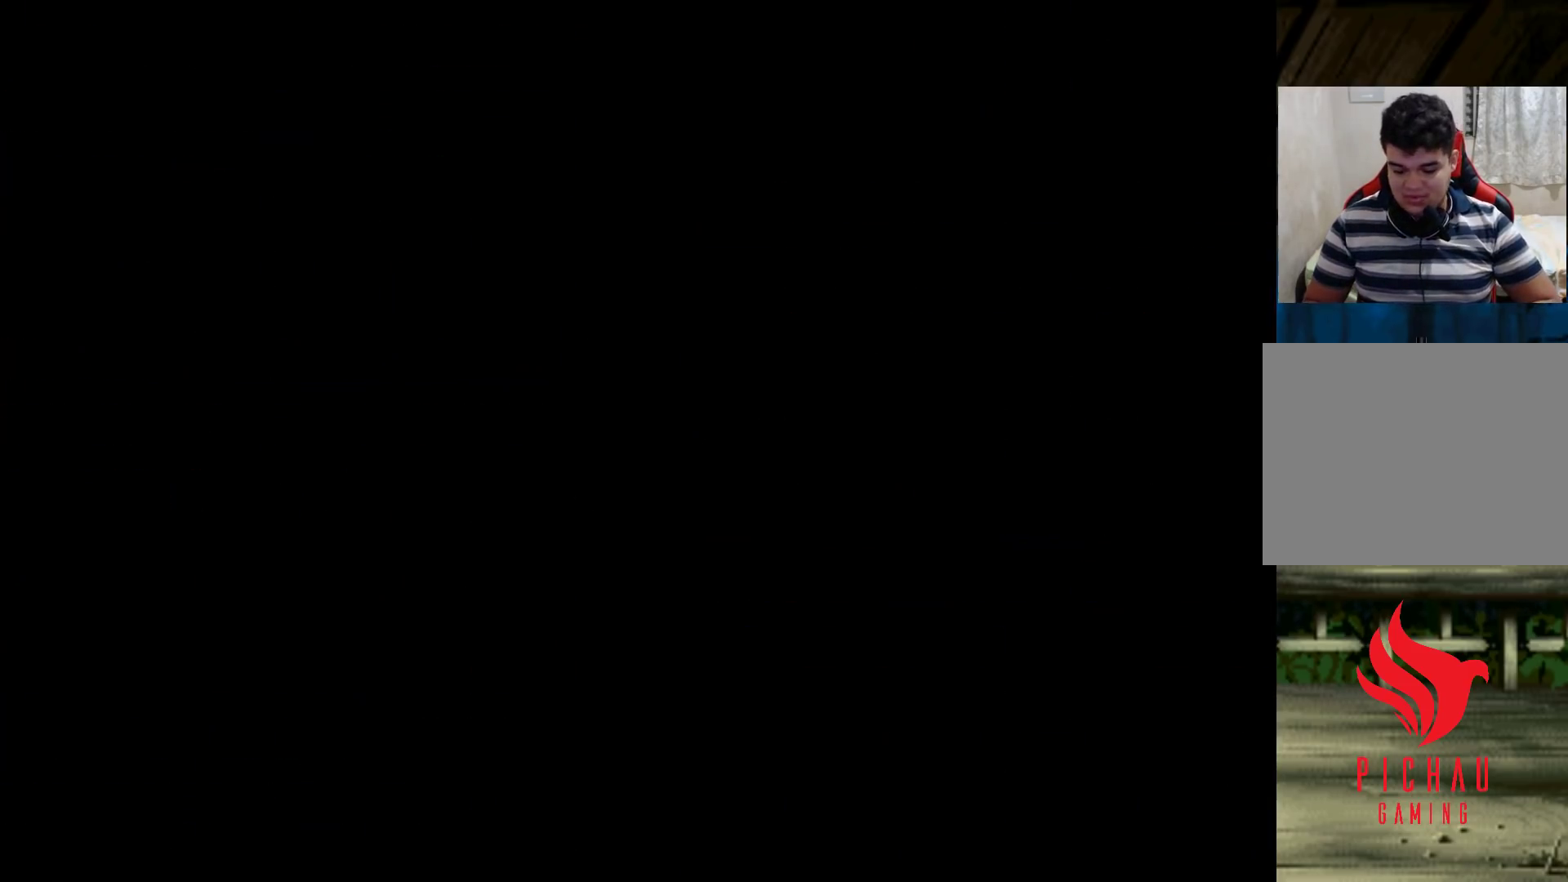
{"buttons": [], "left_stick": "center", "events": [[33, "SQUARE", "up"], [50, "CROSS", "up"], [117, "SQUARE", "down"], [133, "TRIANGLE", "down"], [150, "TRIANGLE", "up"], [167, "CROSS", "down"], [200, "SQUARE", "up"], [217, "CROSS", "up"], [250, "TRIANGLE", "down"], [267, "L2", "down"], [267, "SQUARE", "down"], [283, "CROSS", "down"], [300, "SQUARE", "up"], [300, "TRIANGLE", "up"], [350, "CROSS", "up"], [350, "L2", "up"], [383, "SQUARE", "down"], [383, "TRIANGLE", "down"], [433, "CROSS", "down"], [467, "SQUARE", "up"], [483, "CROSS", "up"], [483, "TRIANGLE", "up"]]}
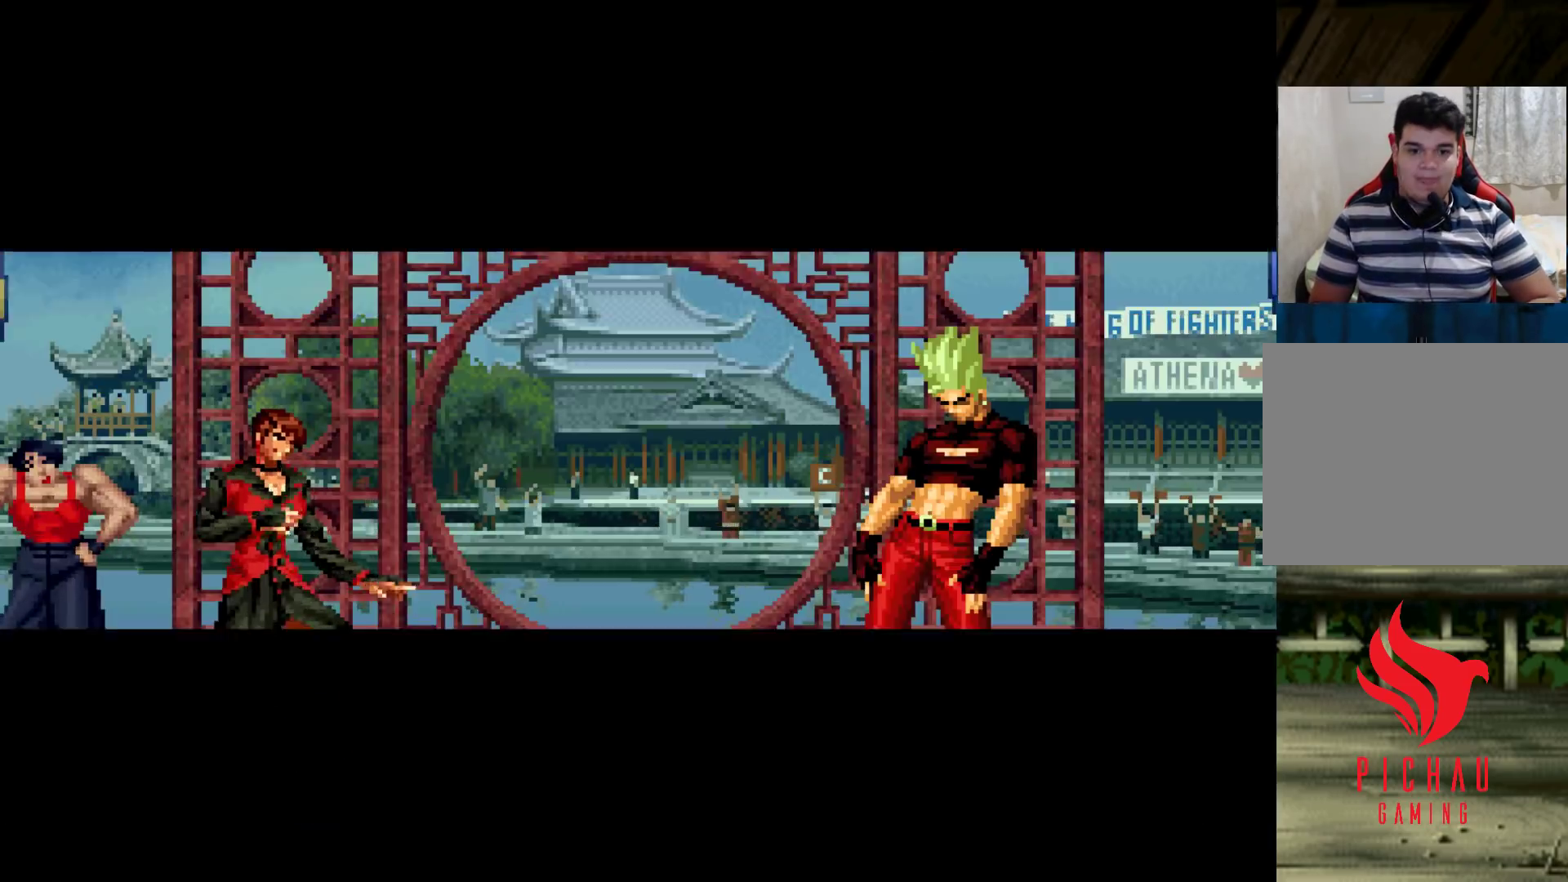
{"buttons": [], "left_stick": "left", "events": [[67, "SQUARE", "down"], [67, "TRIANGLE", "down"], [83, "CROSS", "down"], [117, "CROSS", "up"], [117, "SQUARE", "up"], [117, "TRIANGLE", "up"], [250, "left_stick", "left"], [333, "left_stick", "down"], [450, "left_stick", "center"], [500, "left_stick", "left"]]}
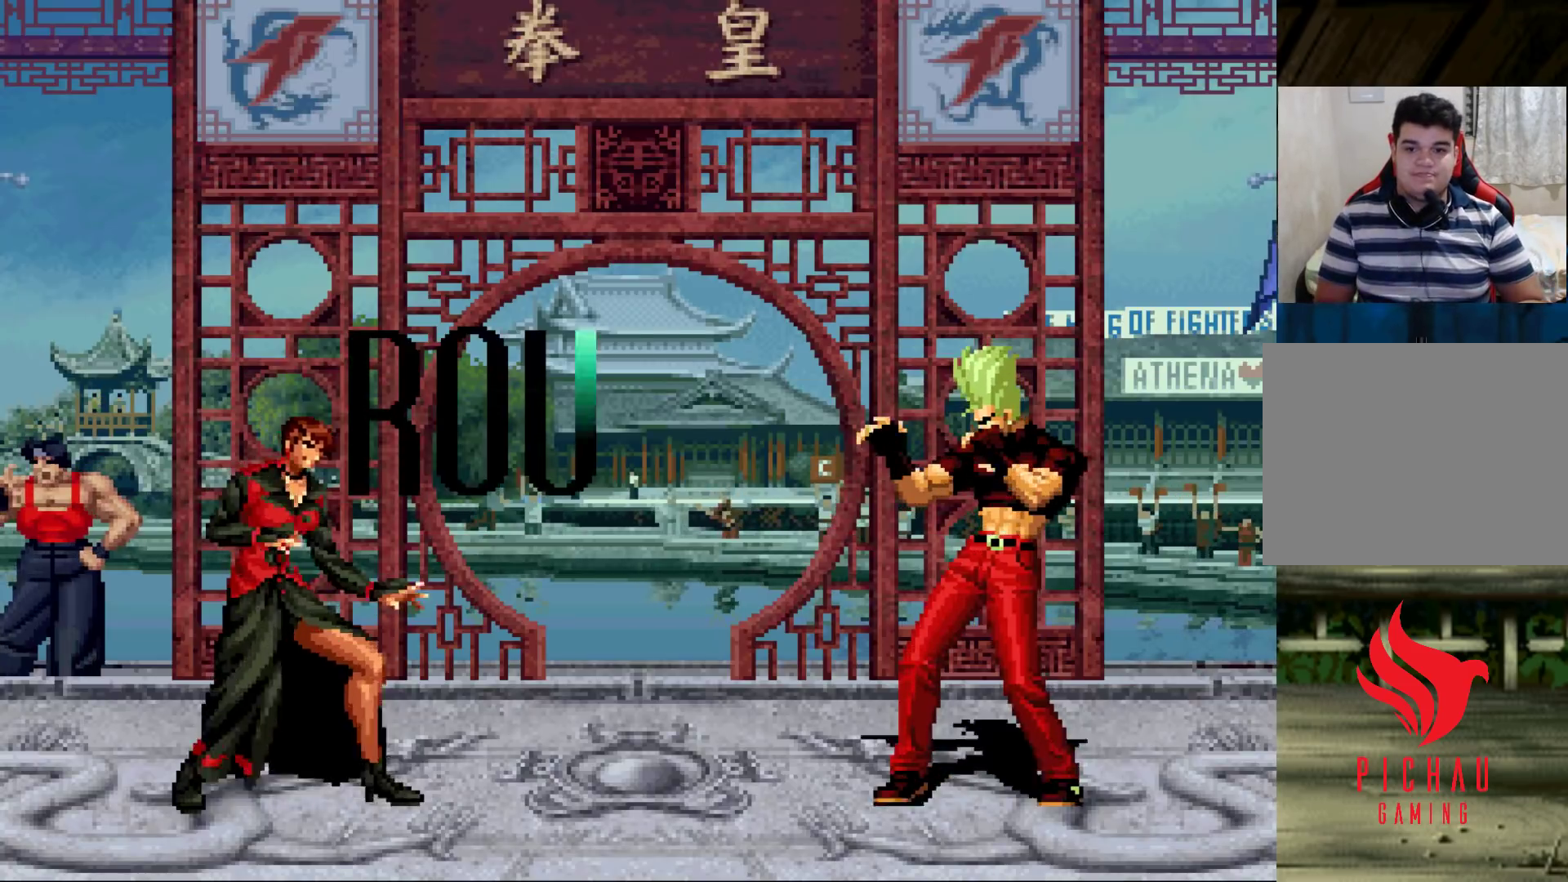
{"buttons": [], "left_stick": "center", "events": [[83, "left_stick", "down"], [133, "SQUARE", "down"], [150, "CROSS", "down"], [167, "left_stick", "center"], [183, "SQUARE", "up"], [200, "CROSS", "up"], [283, "SQUARE", "down"], [333, "CROSS", "down"], [333, "SQUARE", "up"], [417, "CROSS", "up"]]}
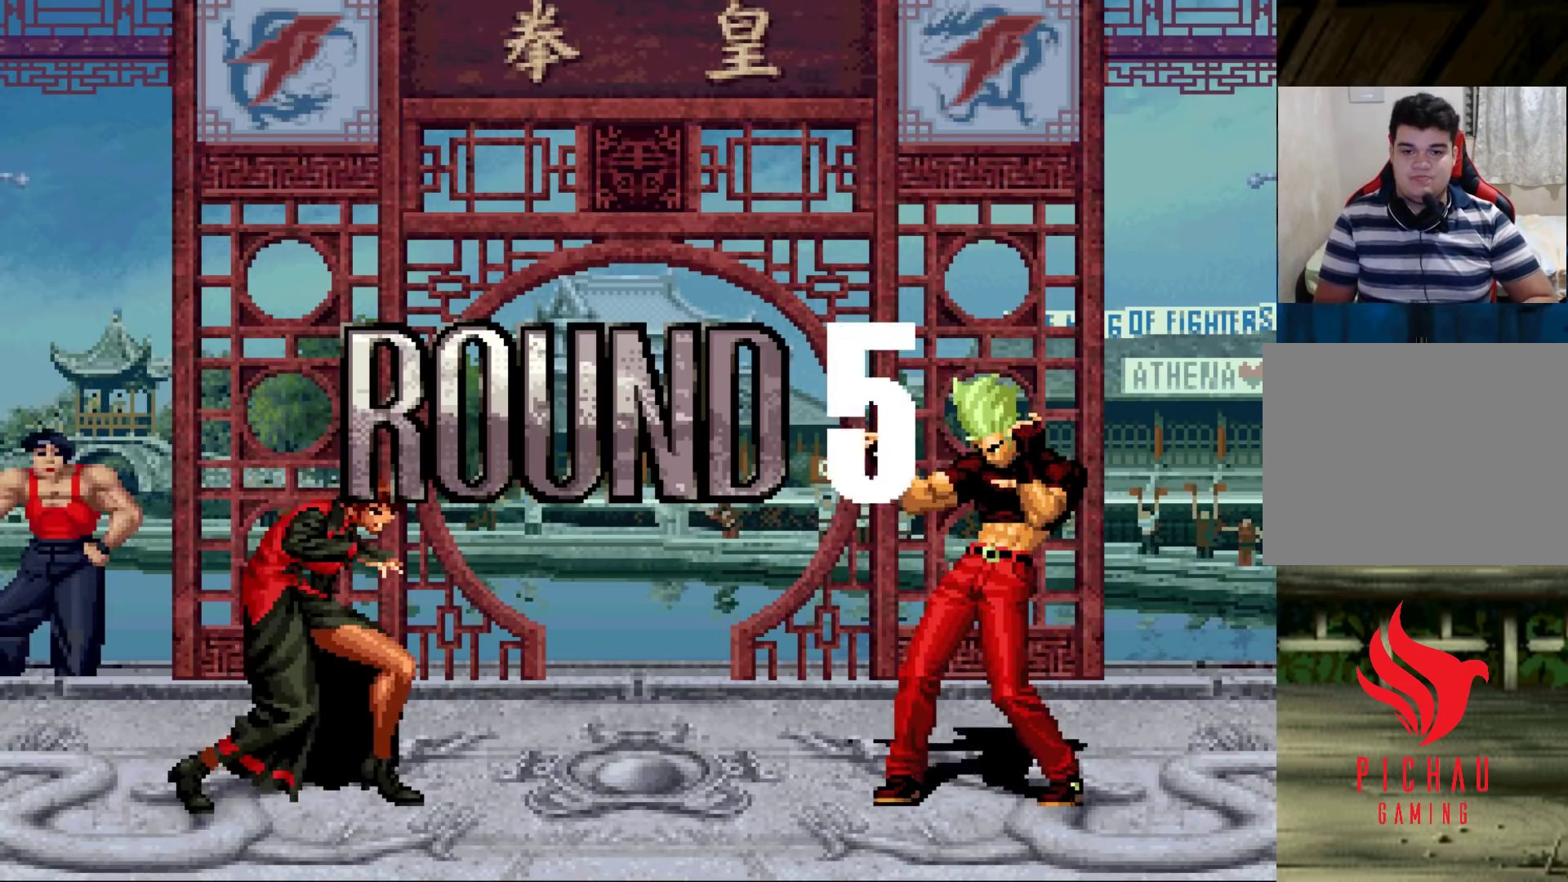
{"buttons": [], "left_stick": "center", "events": []}
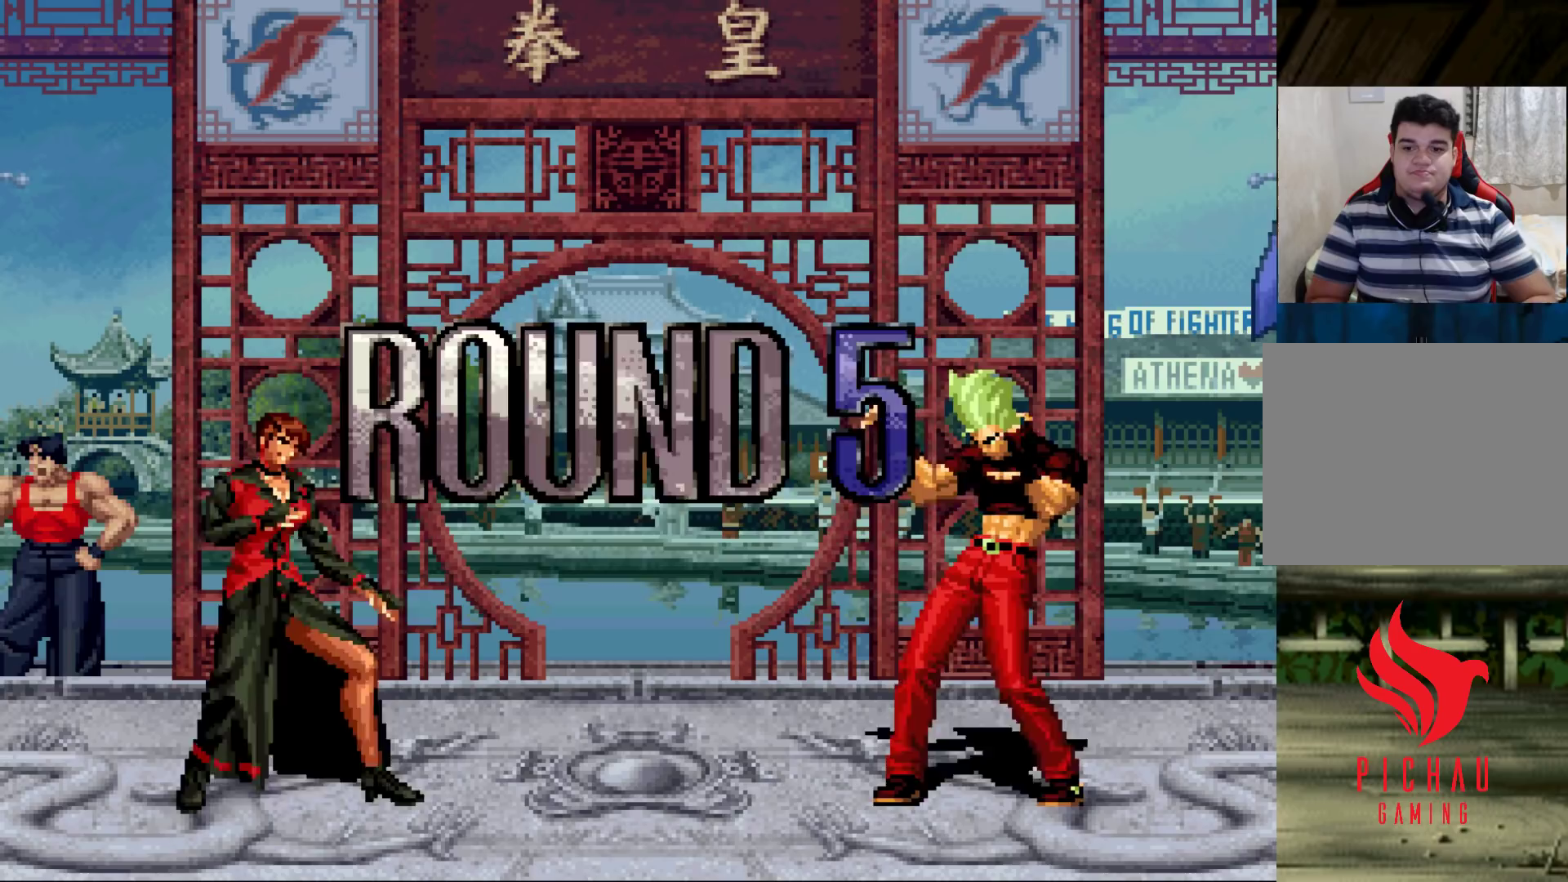
{"buttons": [], "left_stick": "left", "events": [[17, "SQUARE", "down"], [50, "CROSS", "down"], [67, "CROSS", "up"], [67, "SQUARE", "up"], [100, "CROSS", "down"], [100, "SQUARE", "down"], [167, "CROSS", "up"], [183, "SQUARE", "up"], [467, "left_stick", "left"]]}
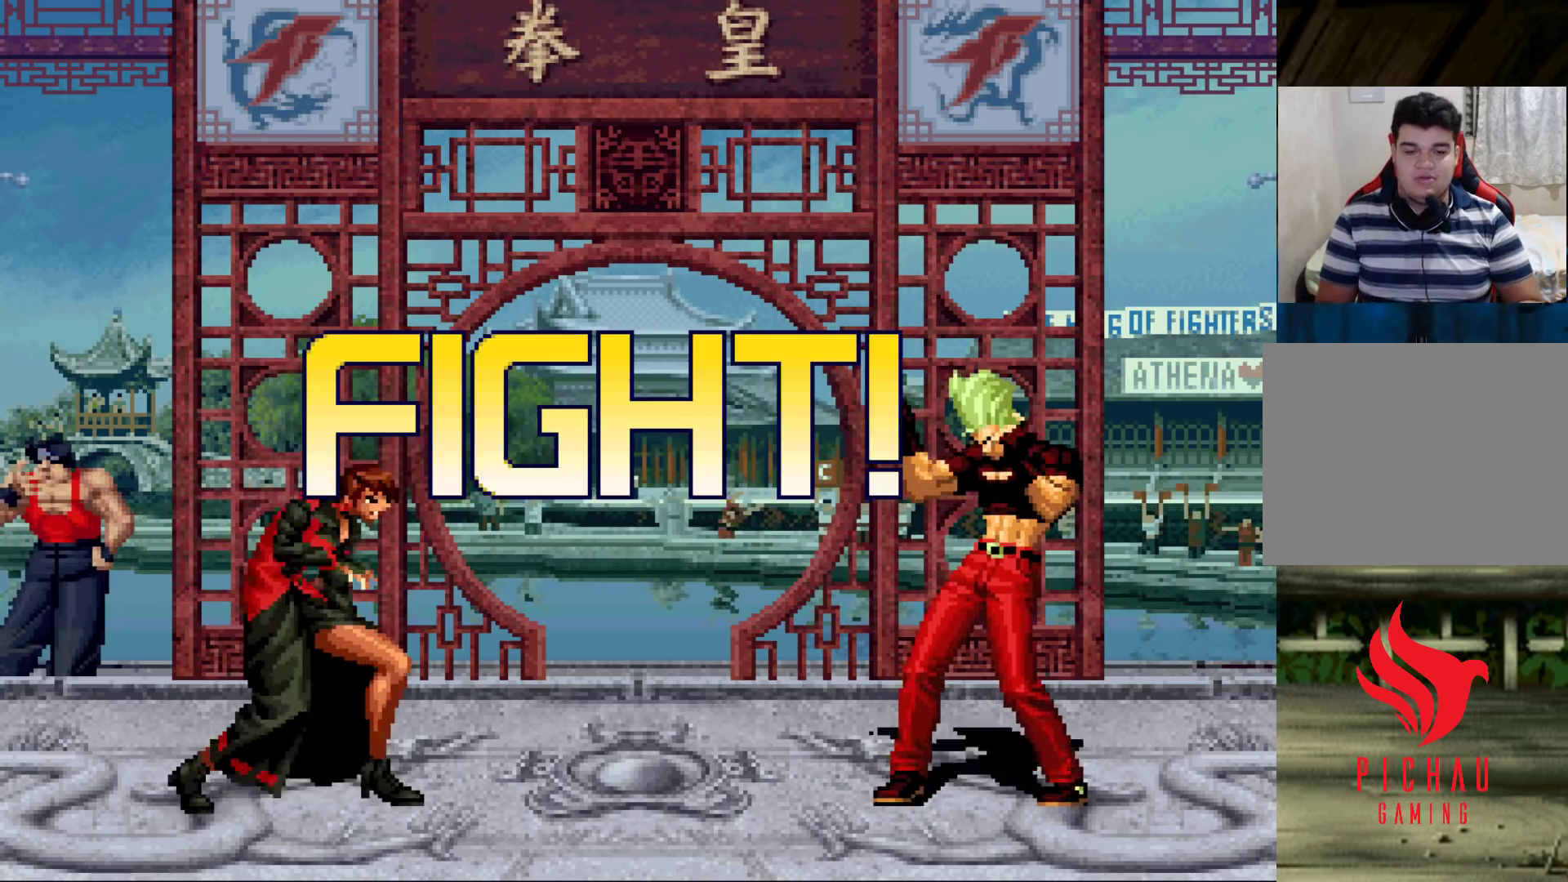
{"buttons": [], "left_stick": "down-right", "events": [[17, "left_stick", "center"], [83, "left_stick", "left"], [183, "left_stick", "down-right"], [200, "TRIANGLE", "down"], [250, "TRIANGLE", "up"], [333, "TRIANGLE", "down"], [383, "TRIANGLE", "up"]]}
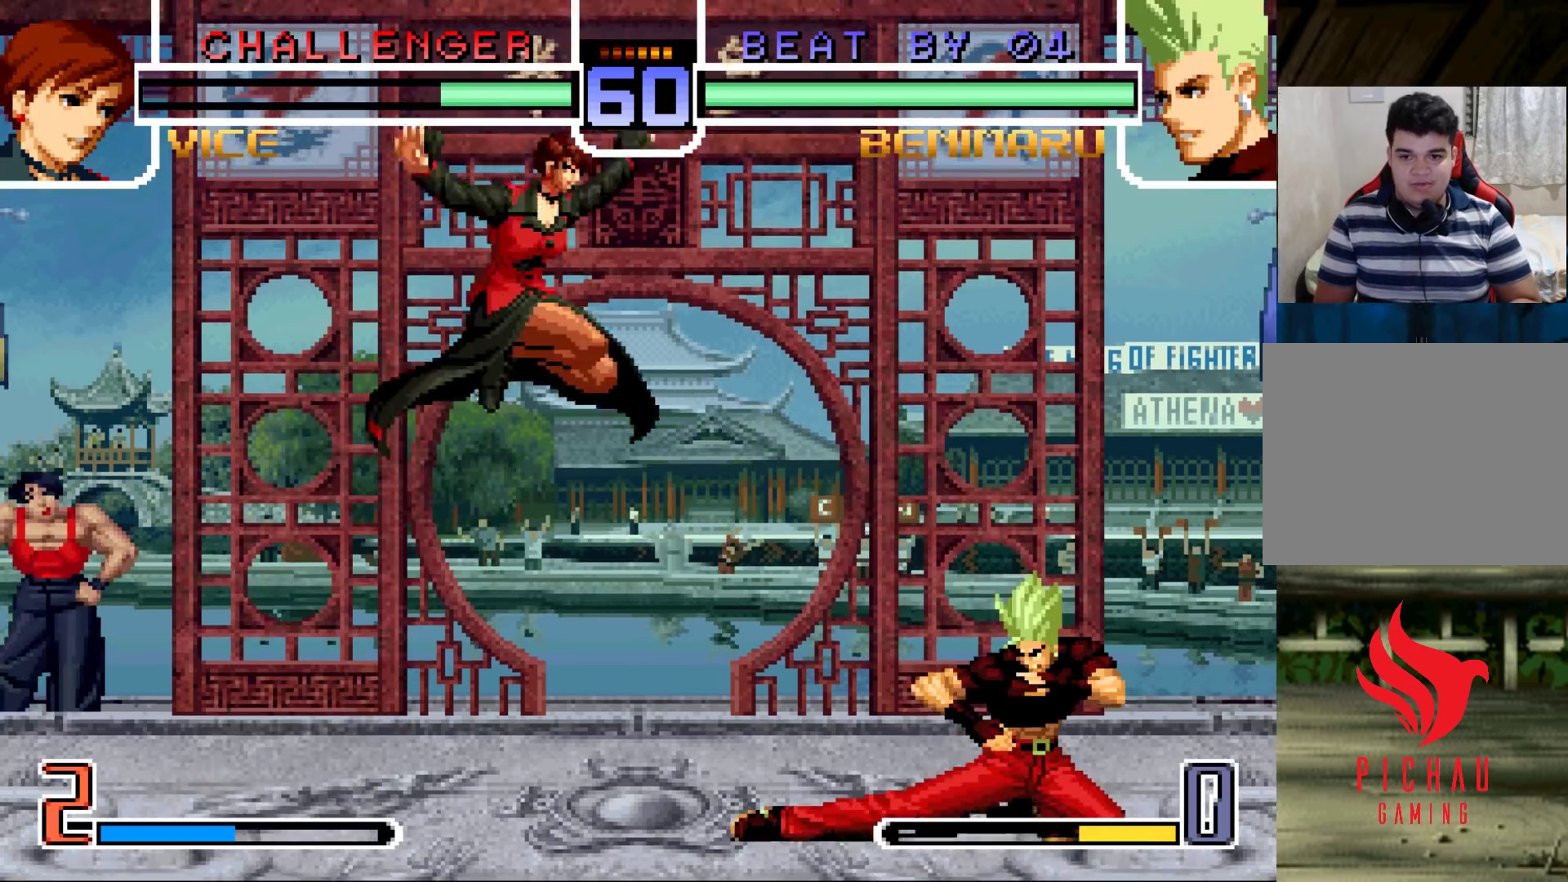
{"buttons": [], "left_stick": "down-right", "events": [[33, "left_stick", "center"], [117, "left_stick", "down-right"], [233, "TRIANGLE", "down"], [283, "TRIANGLE", "up"], [450, "TRIANGLE", "down"], [500, "TRIANGLE", "up"]]}
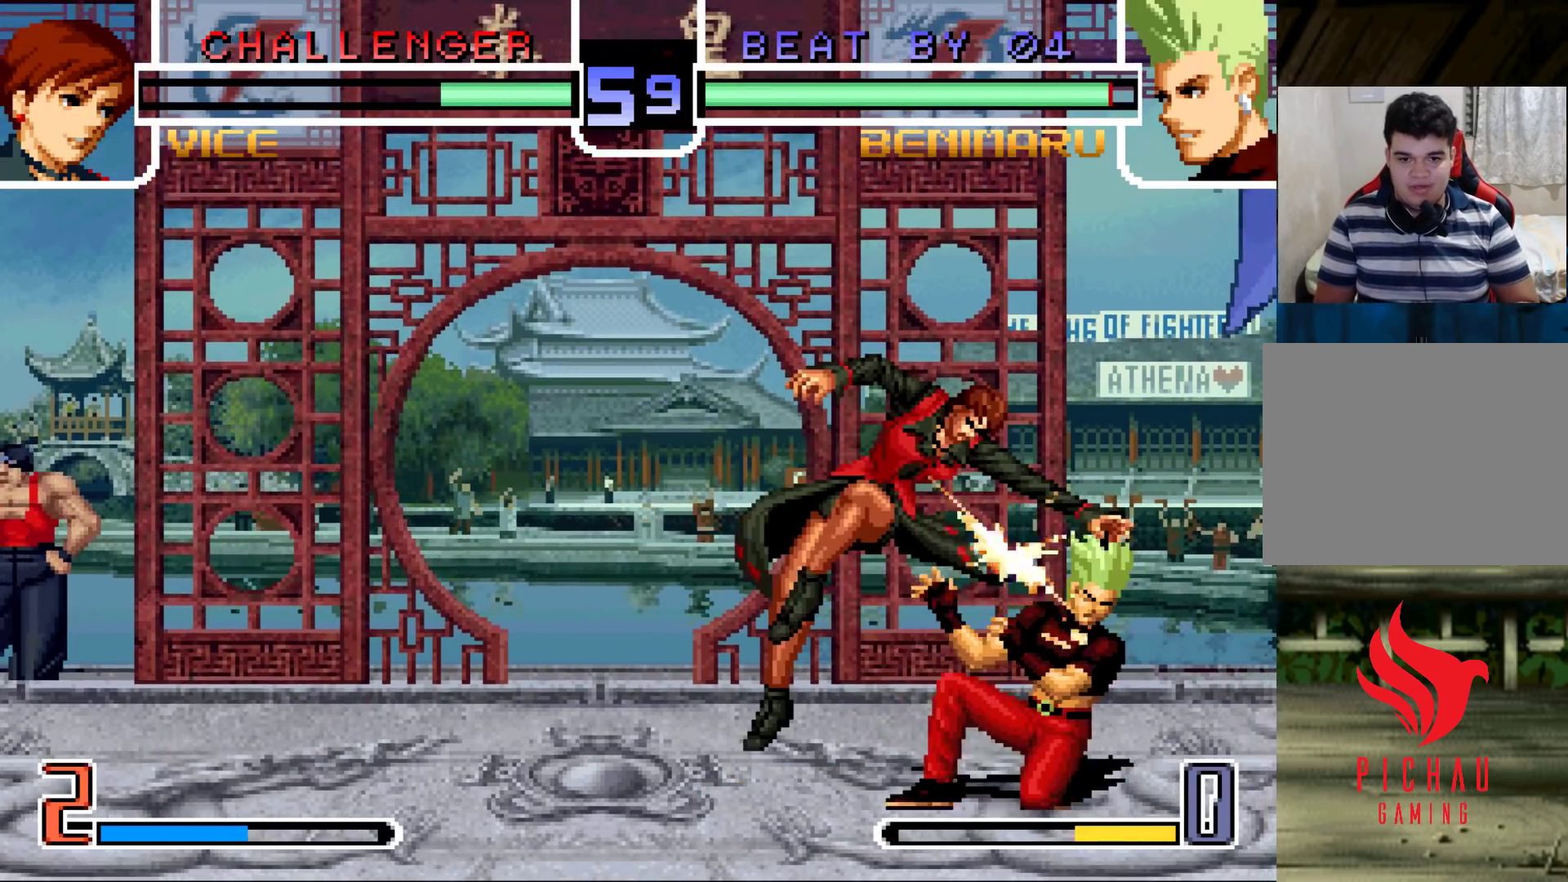
{"buttons": [], "left_stick": "down-right", "events": [[150, "TRIANGLE", "down"], [200, "TRIANGLE", "up"]]}
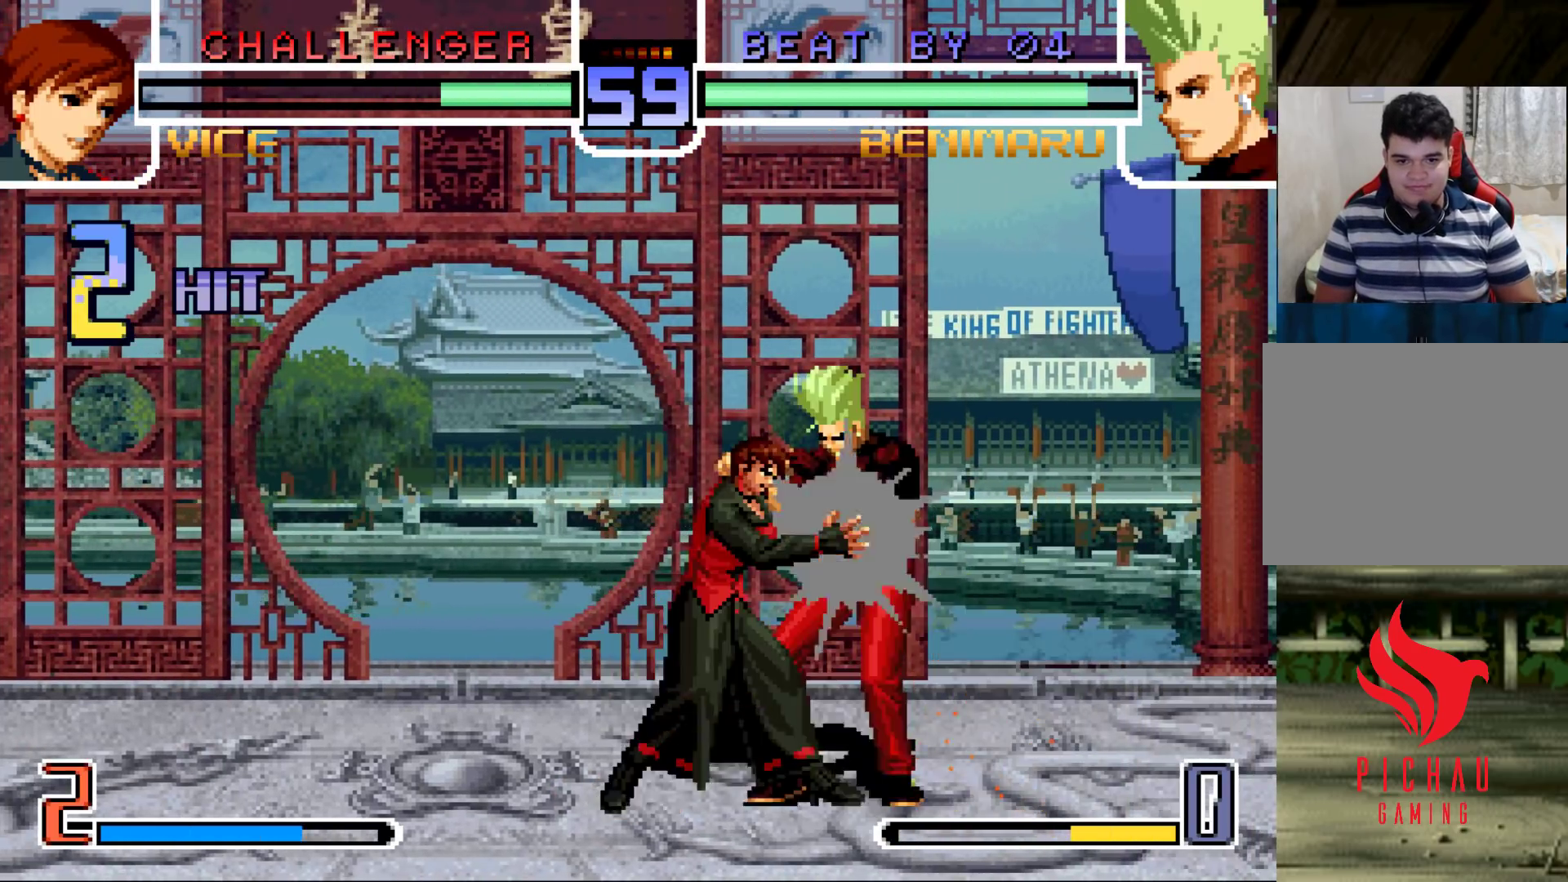
{"buttons": [], "left_stick": "down-right", "events": [[117, "TRIANGLE", "down"], [183, "TRIANGLE", "up"], [350, "TRIANGLE", "down"], [383, "TRIANGLE", "up"]]}
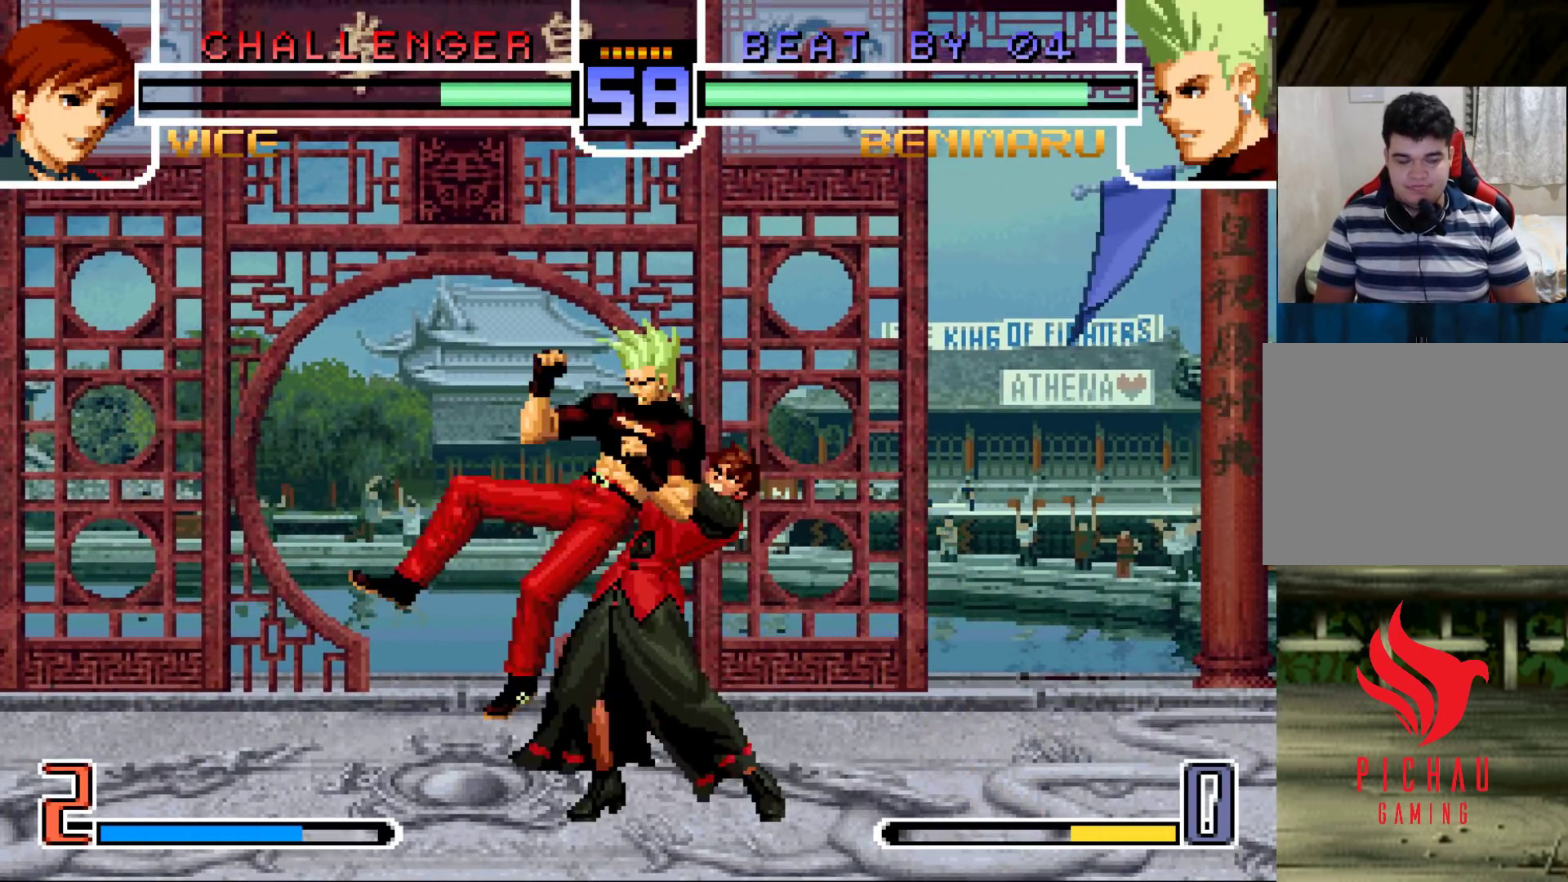
{"buttons": [], "left_stick": "center", "events": [[33, "SQUARE", "down"], [67, "CROSS", "down"], [133, "left_stick", "center"], [317, "SQUARE", "up"], [333, "CROSS", "up"]]}
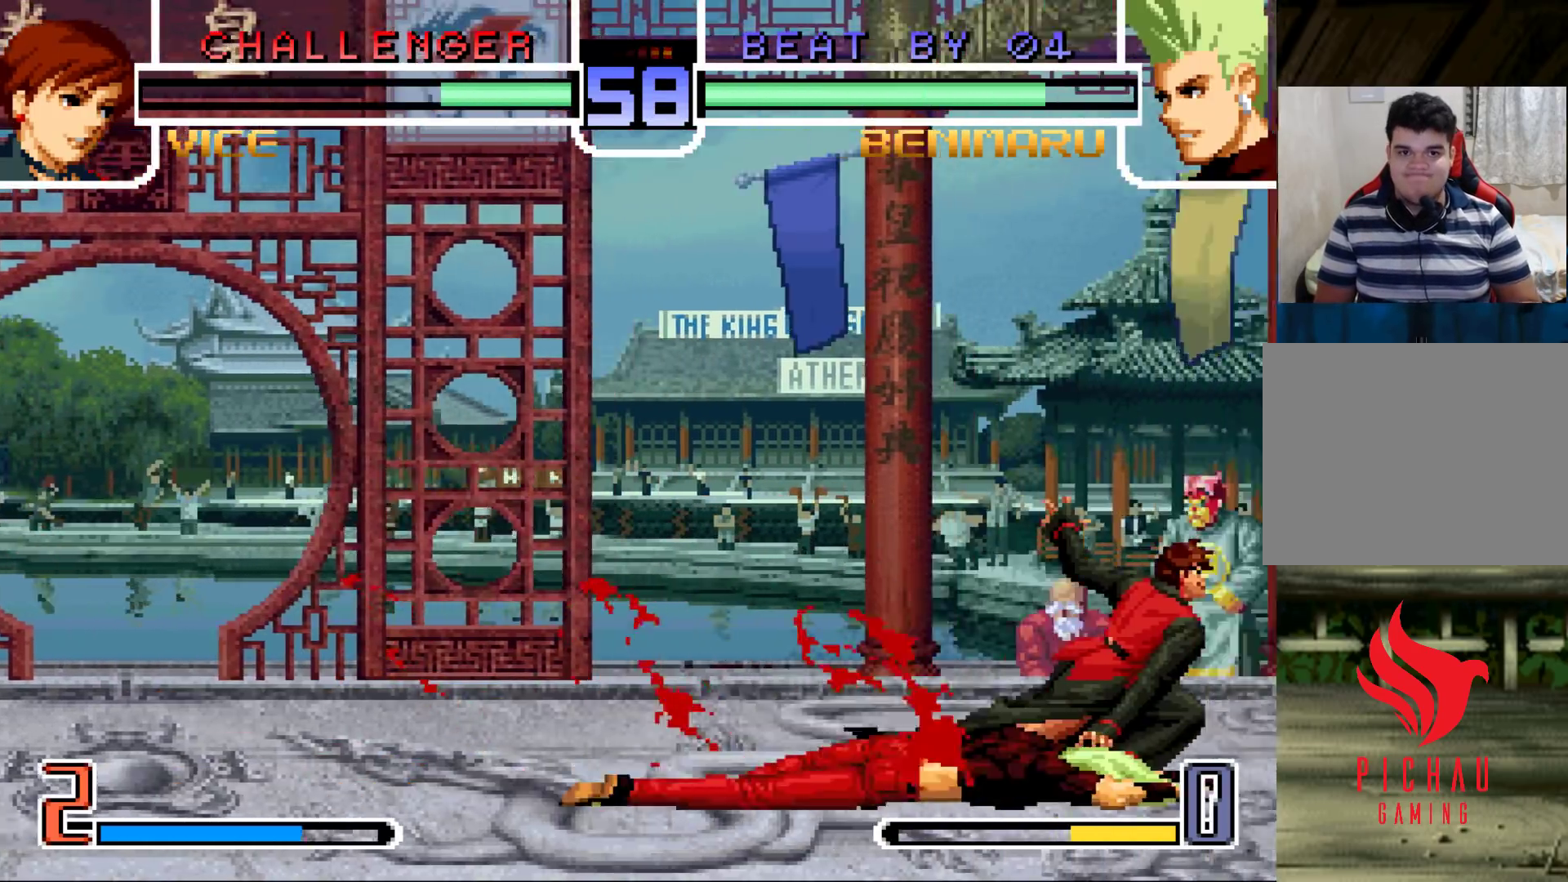
{"buttons": [], "left_stick": "center", "events": []}
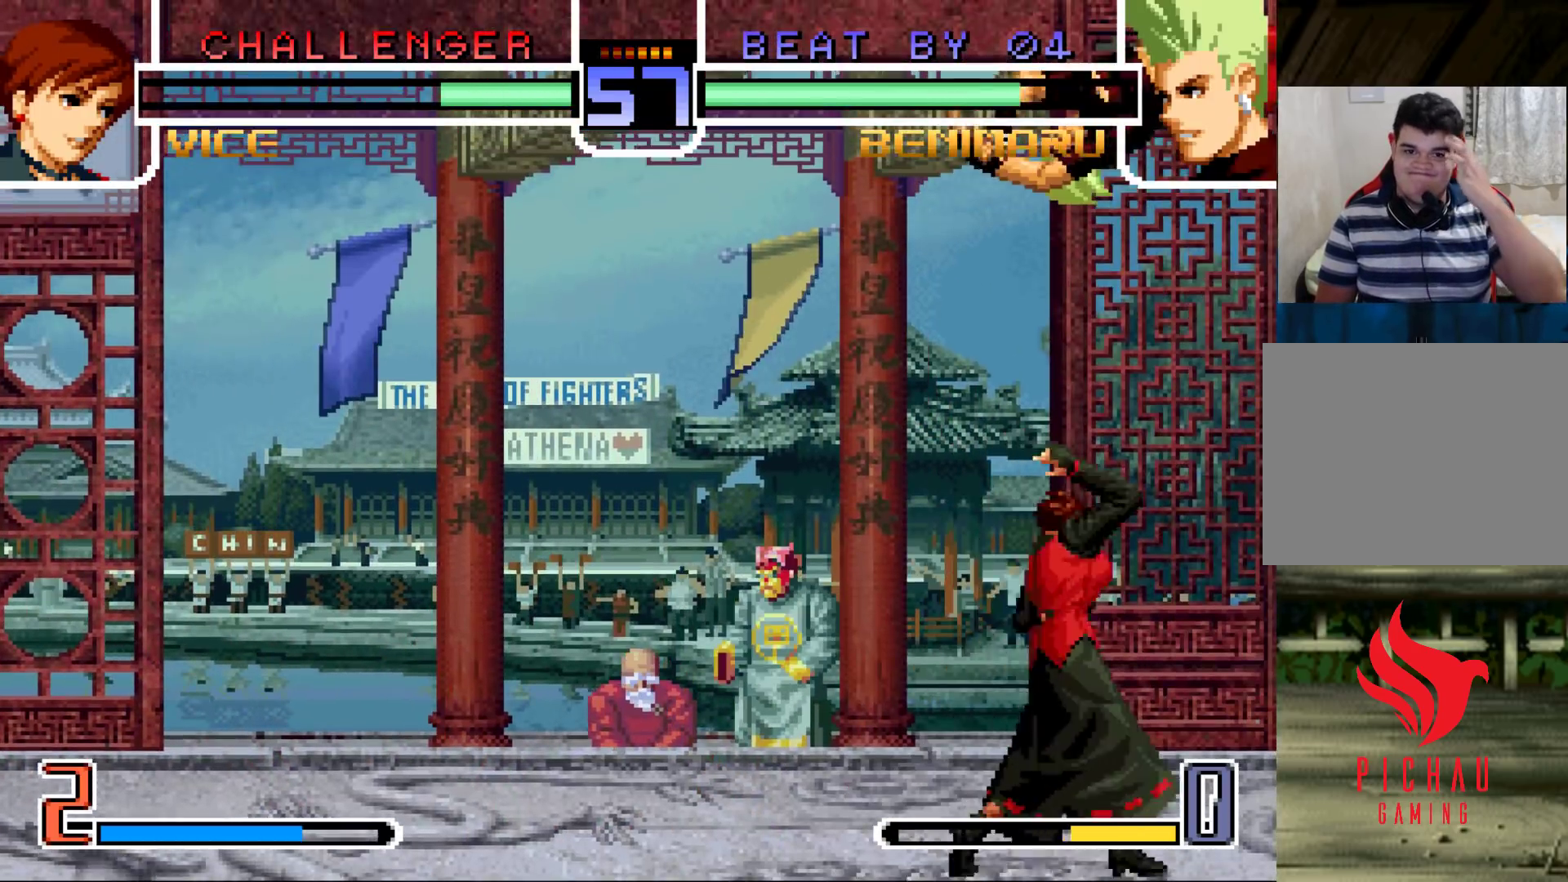
{"buttons": [], "left_stick": "center", "events": [[433, "SQUARE", "down"], [467, "CROSS", "down"], [483, "CROSS", "up"], [500, "SQUARE", "up"]]}
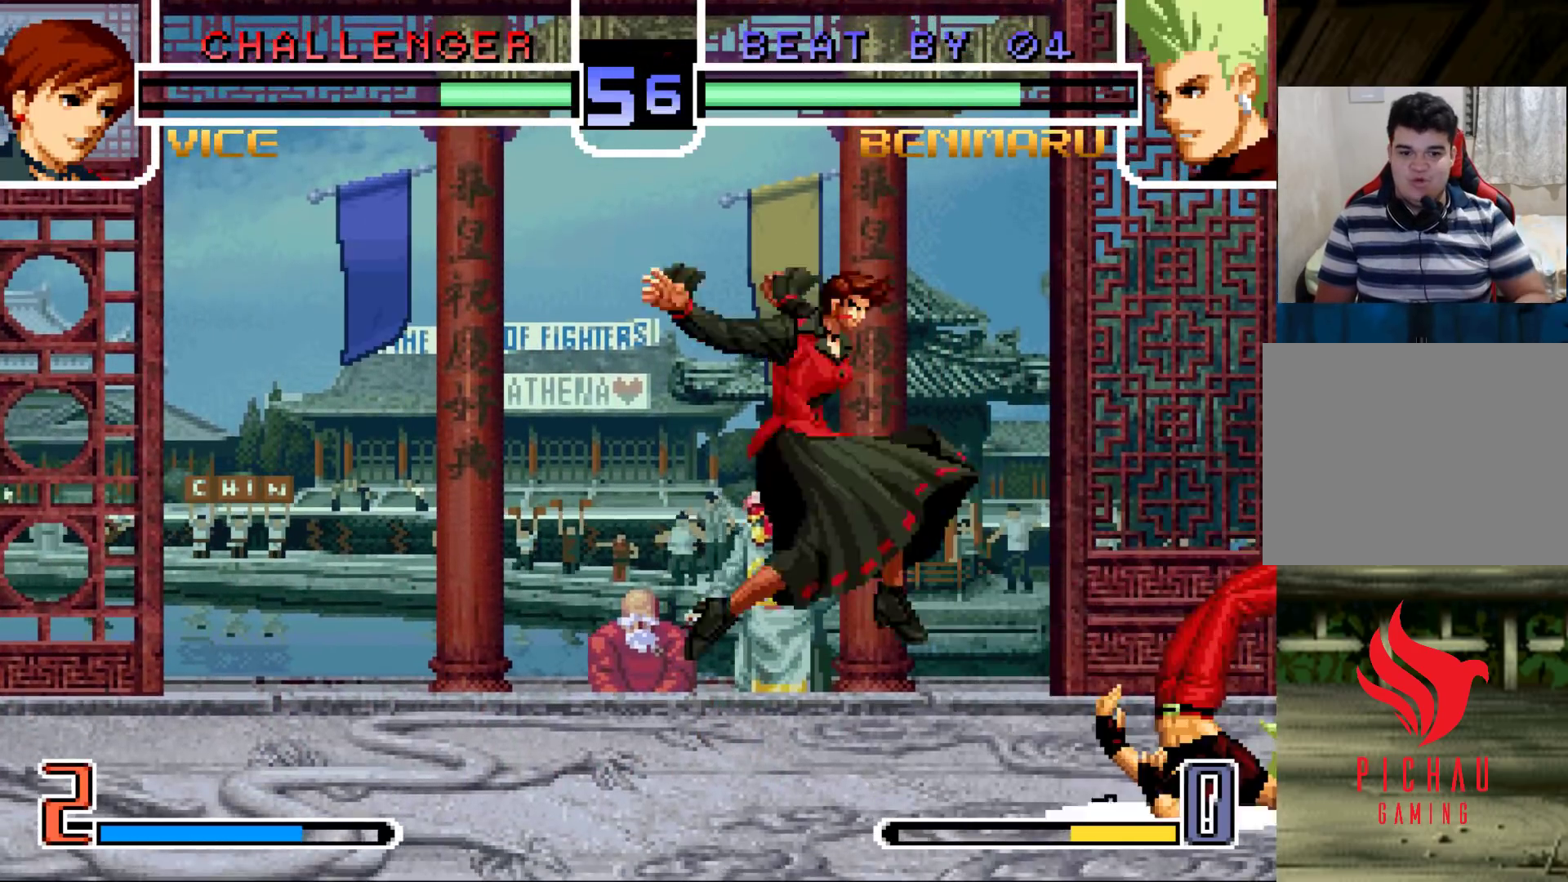
{"buttons": [], "left_stick": "center", "events": [[67, "SQUARE", "down"], [83, "CROSS", "down"], [150, "CROSS", "up"], [150, "SQUARE", "up"]]}
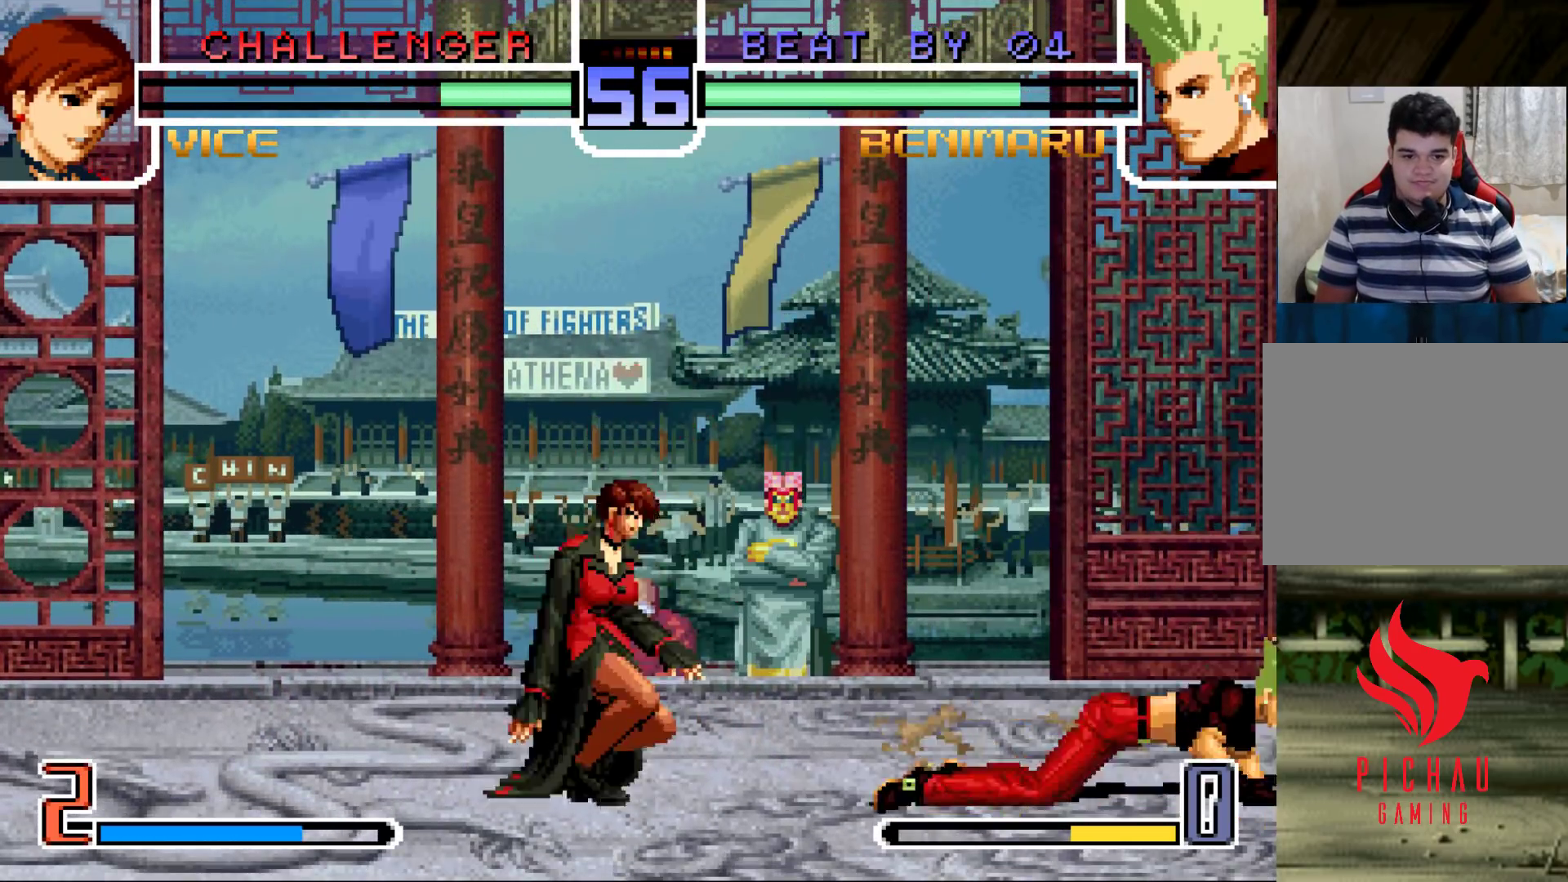
{"buttons": ["SQUARE", "TRIANGLE"], "left_stick": "center", "events": [[400, "SQUARE", "down"], [400, "TRIANGLE", "down"], [450, "SQUARE", "up"], [450, "TRIANGLE", "up"], [483, "TRIANGLE", "down"], [500, "SQUARE", "down"]]}
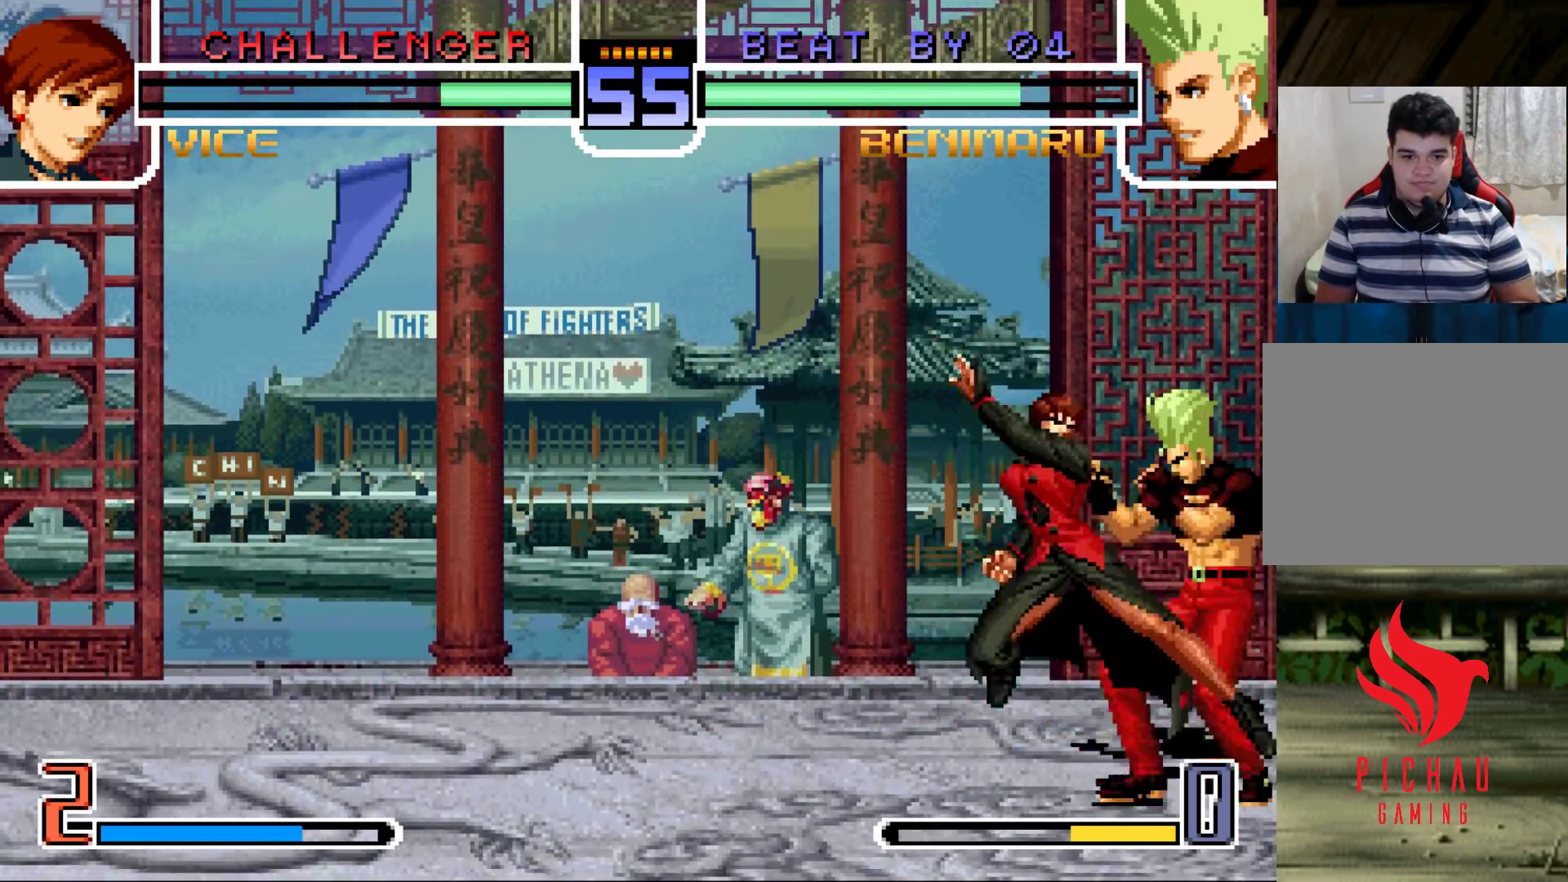
{"buttons": [], "left_stick": "down-left", "events": [[67, "SQUARE", "up"], [67, "TRIANGLE", "up"], [317, "left_stick", "down-left"]]}
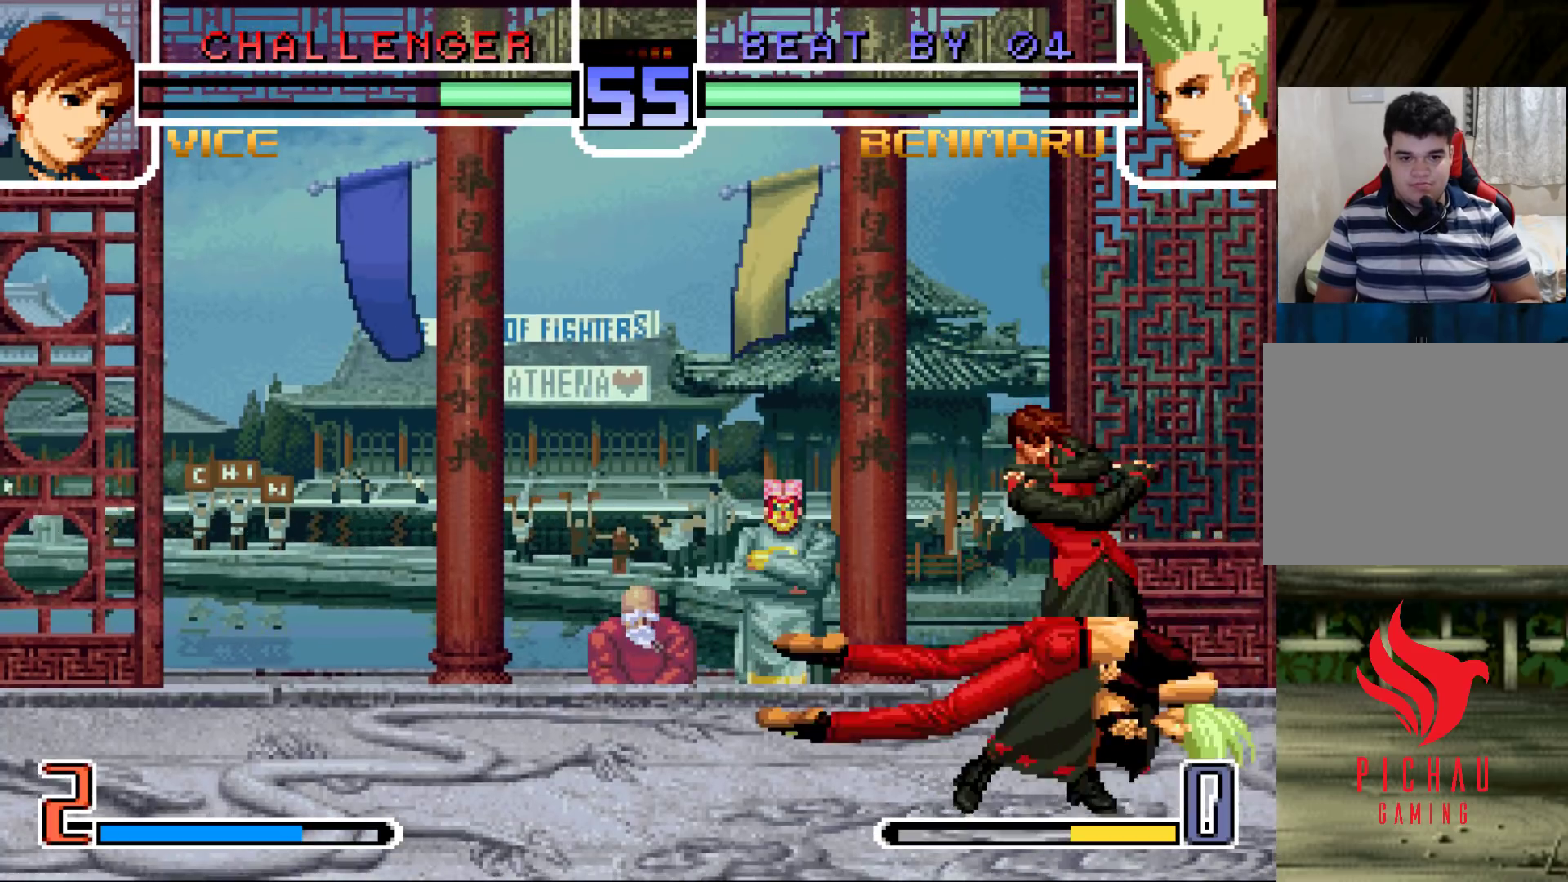
{"buttons": [], "left_stick": "center", "events": [[300, "left_stick", "center"]]}